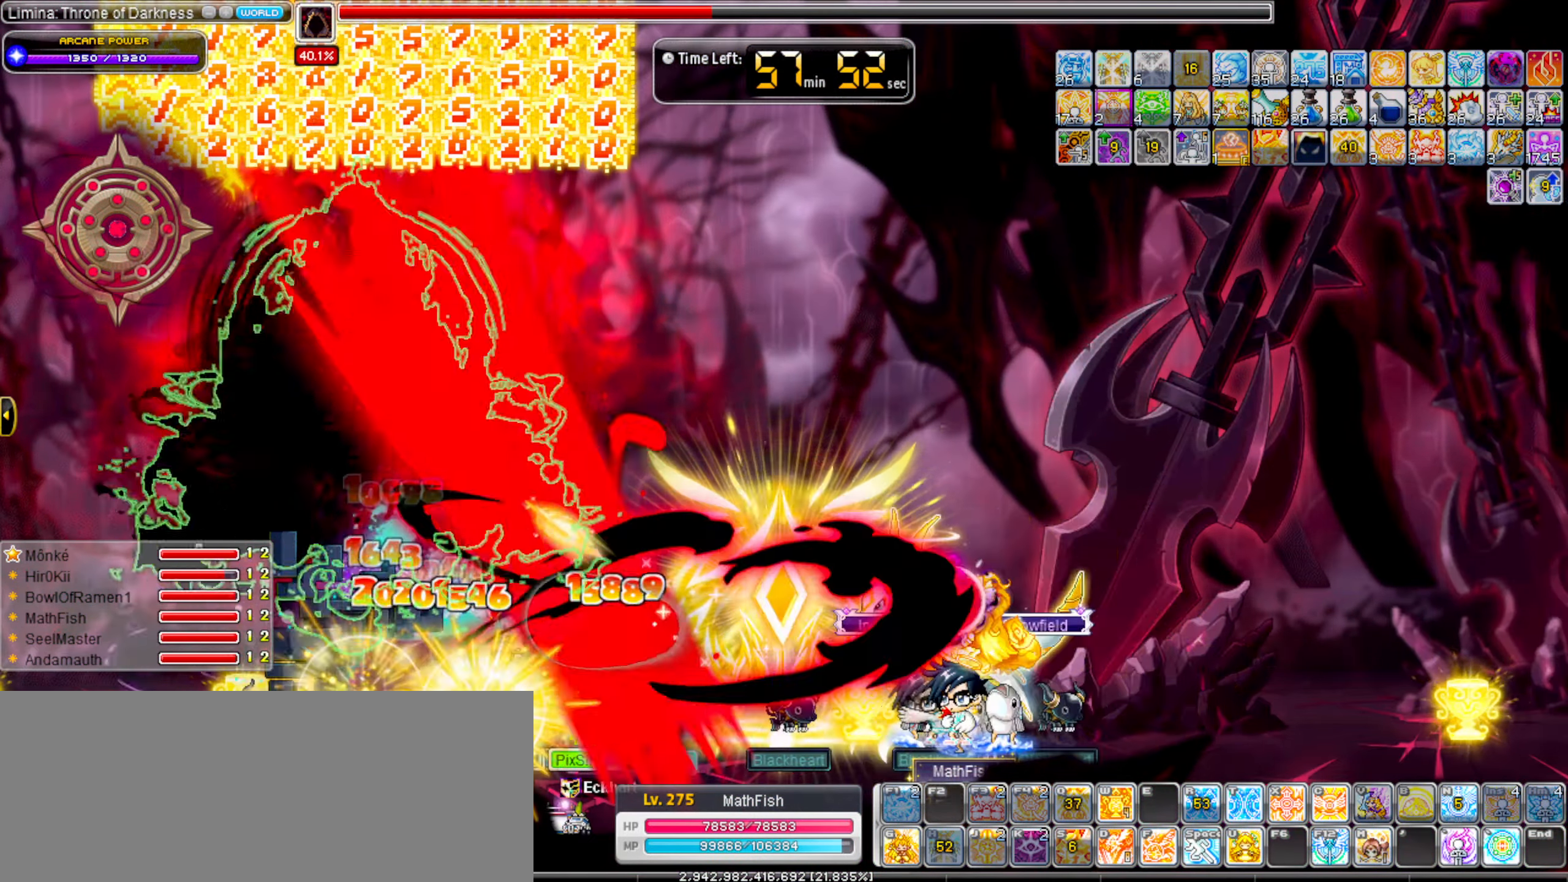
Gameplay with keyboard; each line is a JSON object with the keys held at the frame after it. "events" lists presses ("down") and releases ("up") of ".", "/", "0", "1", "2", "3", "4", "5", "6", "7", "8", "9", "a", "alt_l", "alt_r", "b", "backslash", "backspace", "c", "caps_lock", "comma", "ctrl_l", "ctrl_r", "d", "down", "e", "equals", "escape", "f", "f1", "f10", "f11", "f12", "f2", "f3", "f4", "f5", "f6", "f7", "f8", "f9", "g", "h", "i", "insert", "j", "k", "l", "lbracket", "left", "m", "minus", "n", "o", "p", "q", "quote", "r", "rbracket", "return", "right", "s", "semicolon", "shift_l", "shift_r", "space", "super_l", "super_r", "t", "tab", "tilde", "u", "up", "v", "w", "x", "y" and "z" between this image and that frame as [ms after this image, input, new state], when the widget could be followed in between. No other keys are recorded. Mouse input is not recorded. Not read: other_keys.
{"keys": ["alt_l"], "events": []}
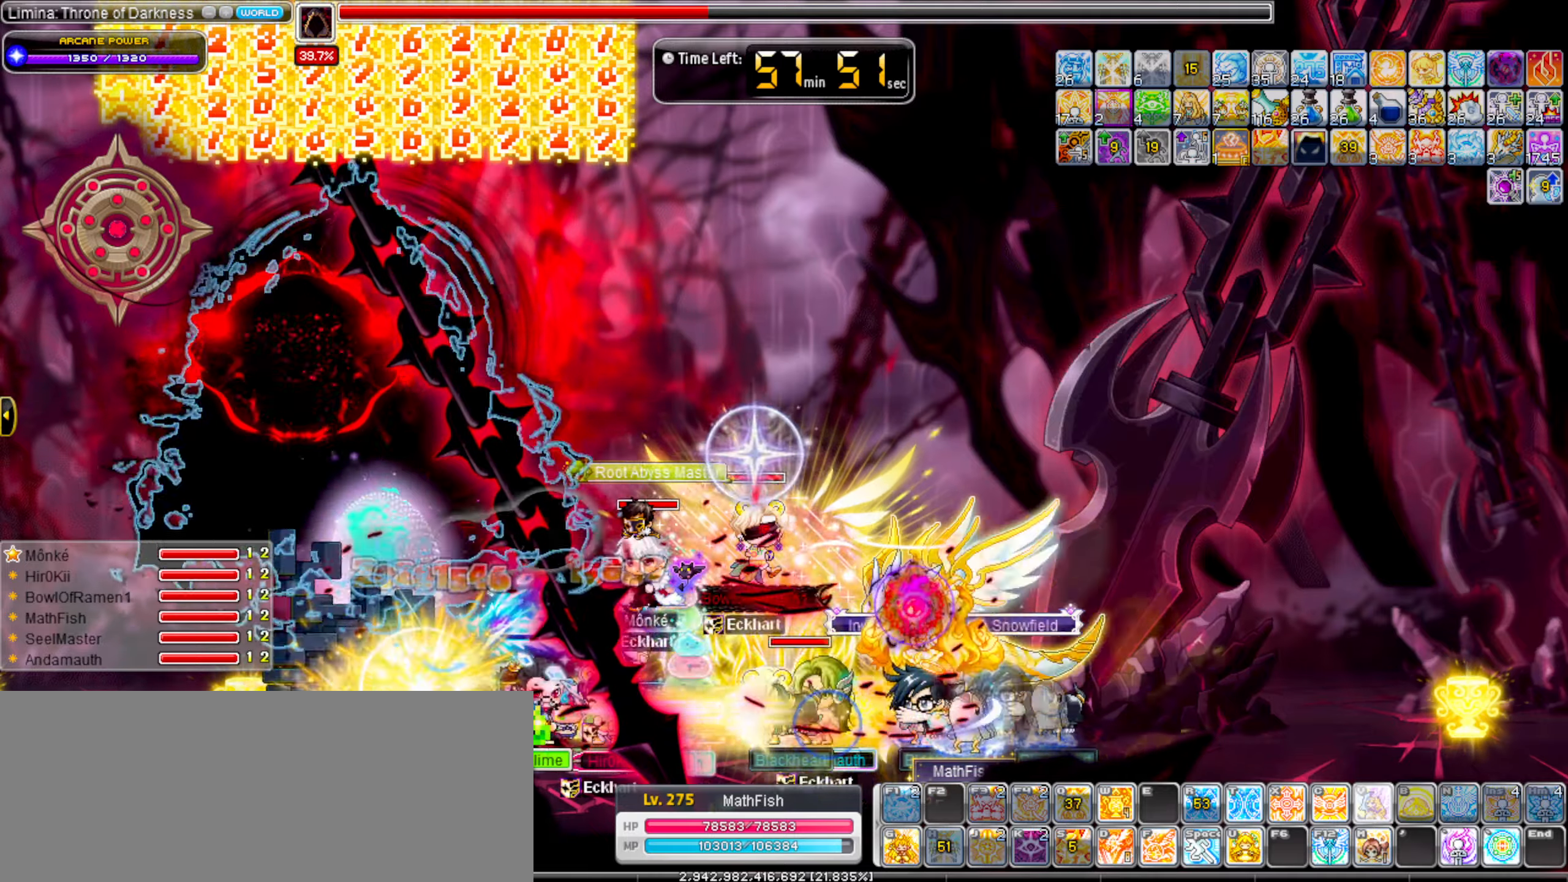
{"keys": ["alt_l"], "events": []}
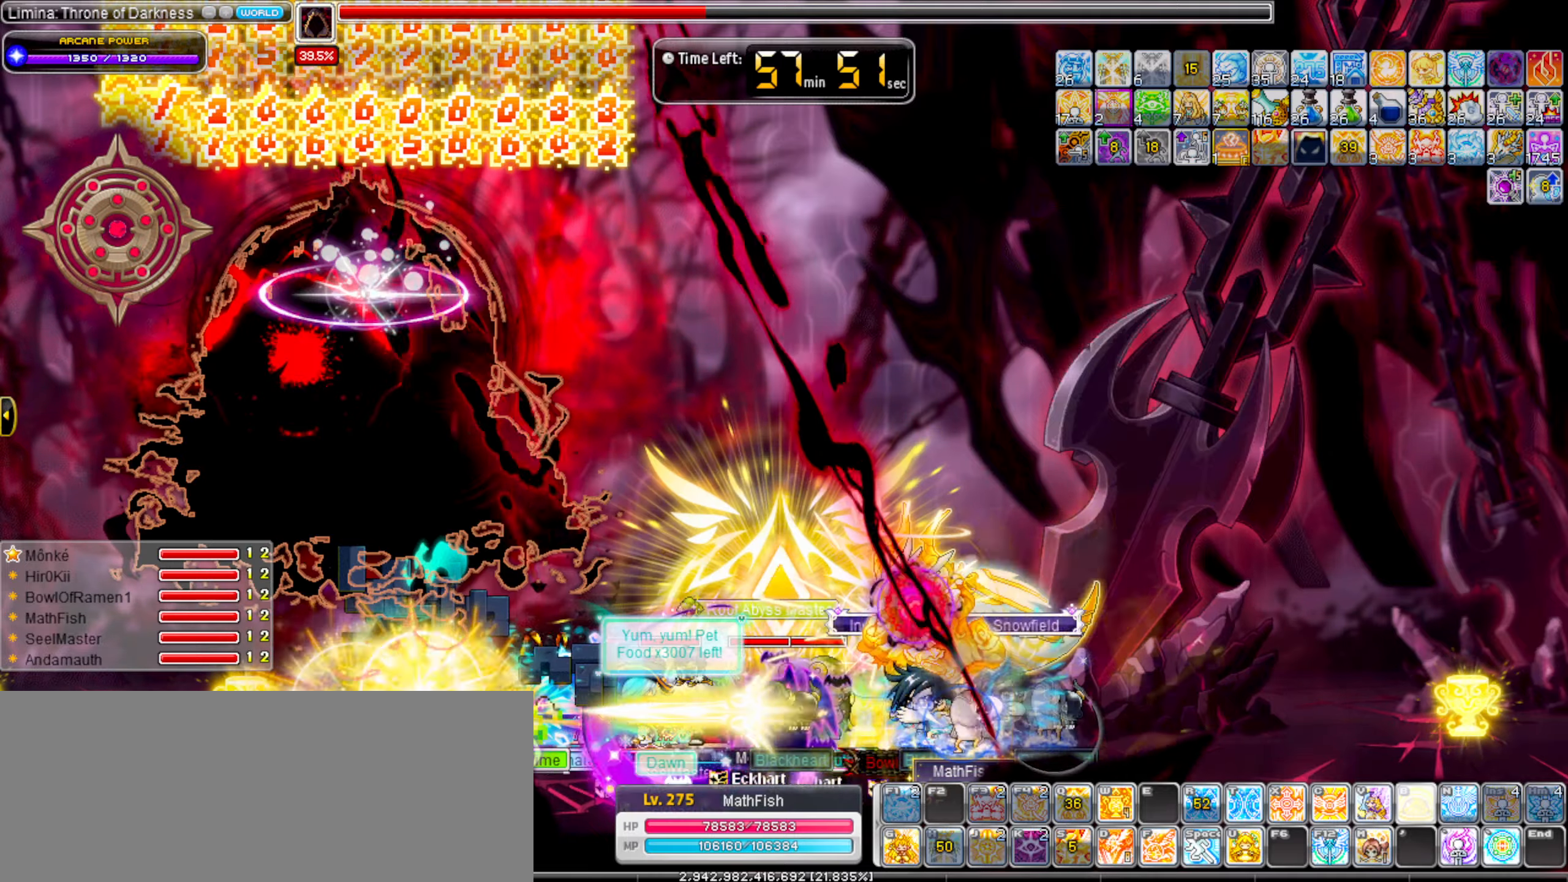
{"keys": ["alt_l"], "events": []}
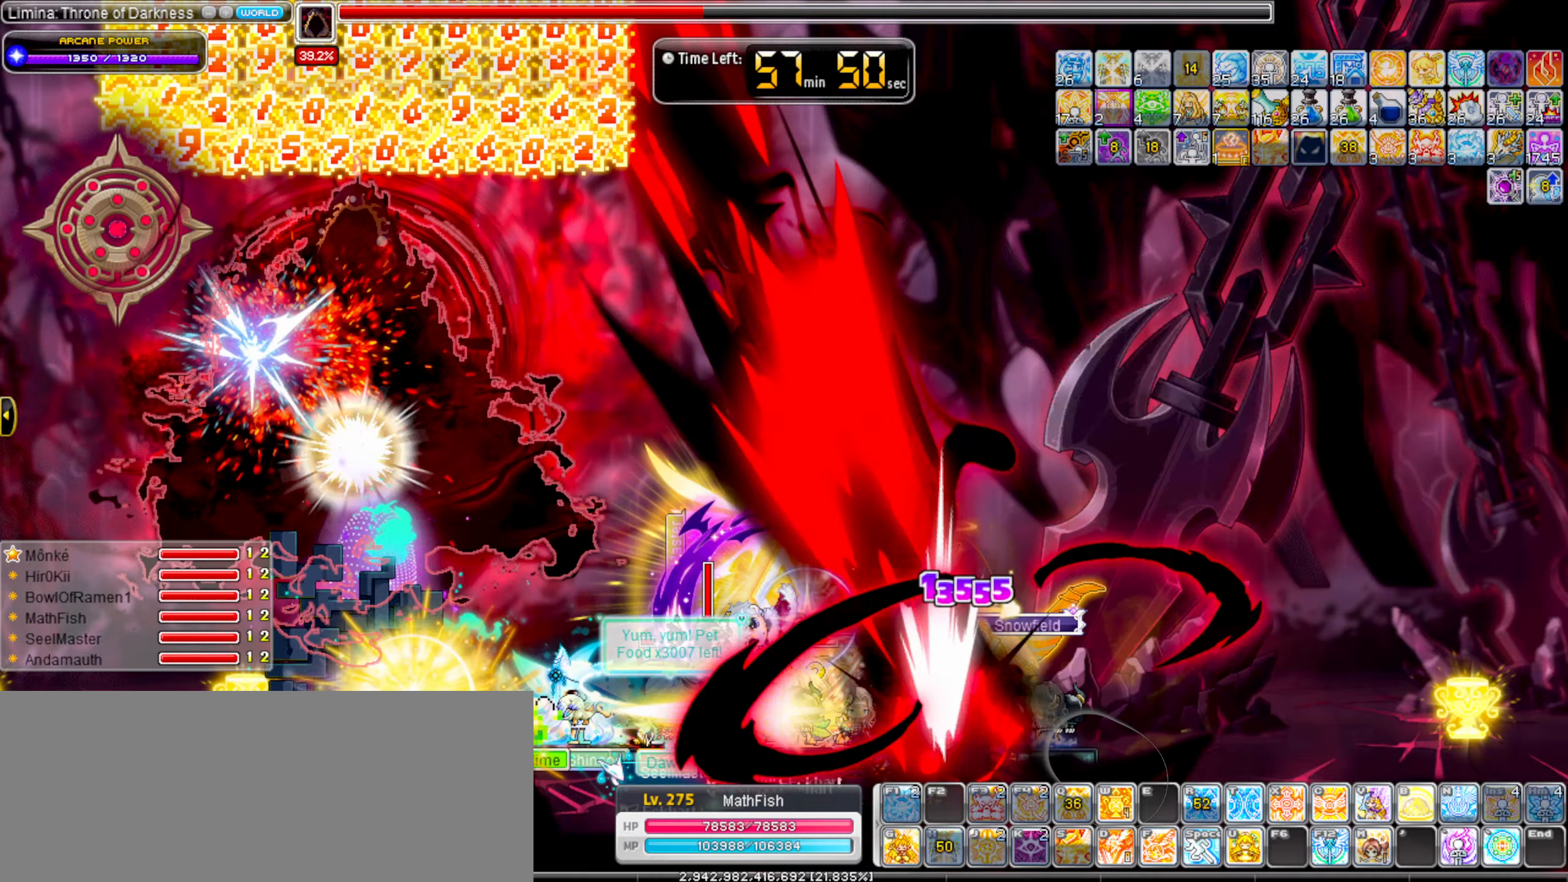
{"keys": ["alt_l"], "events": []}
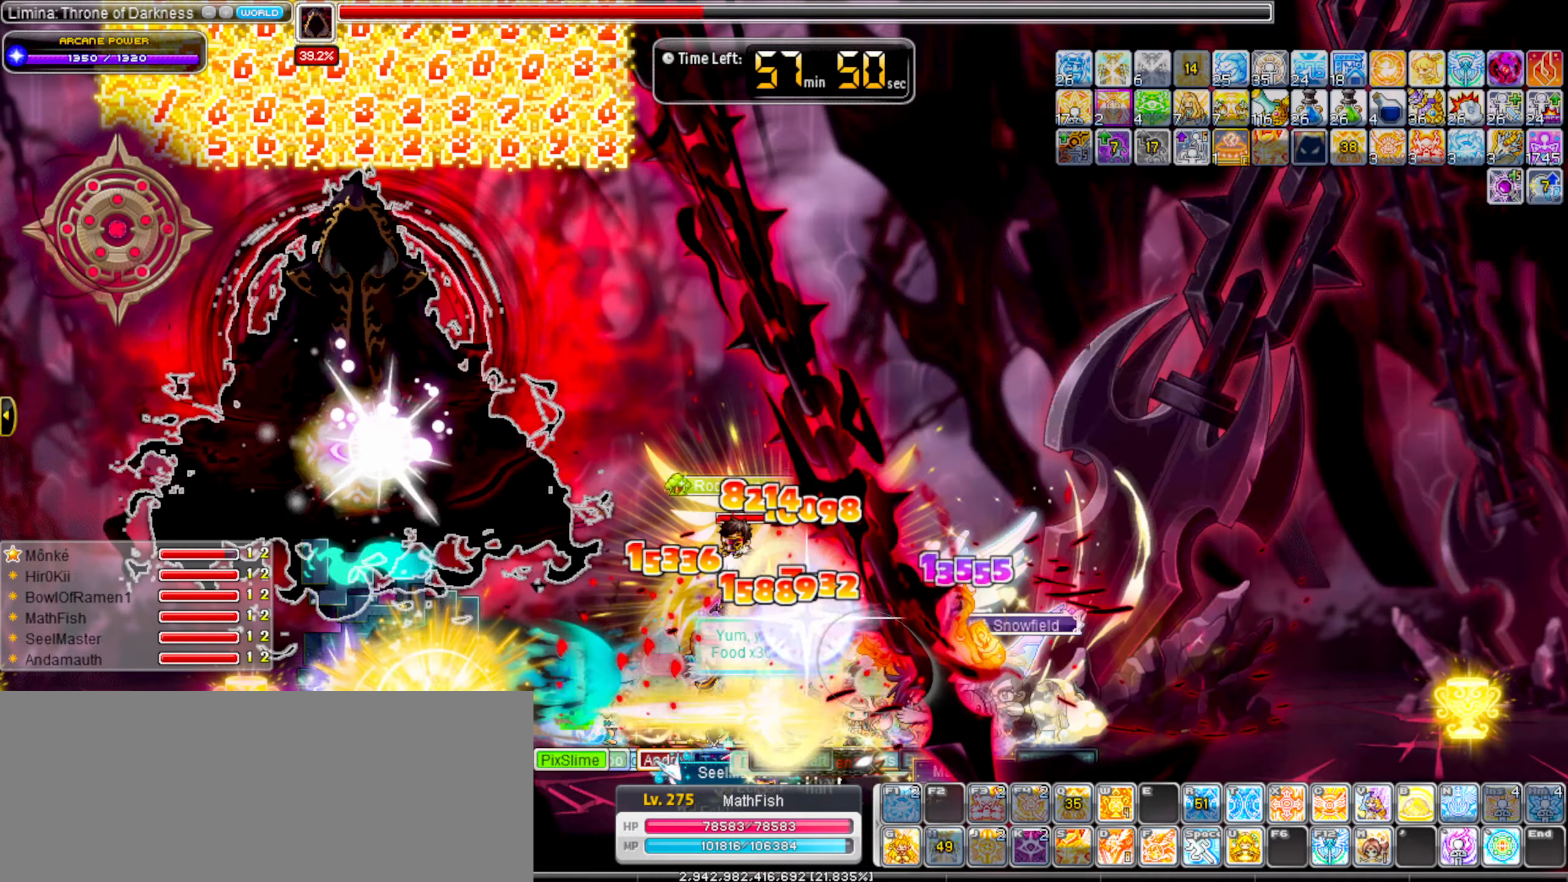
{"keys": ["w"], "events": [[400, "alt_l", "up"], [500, "w", "down"]]}
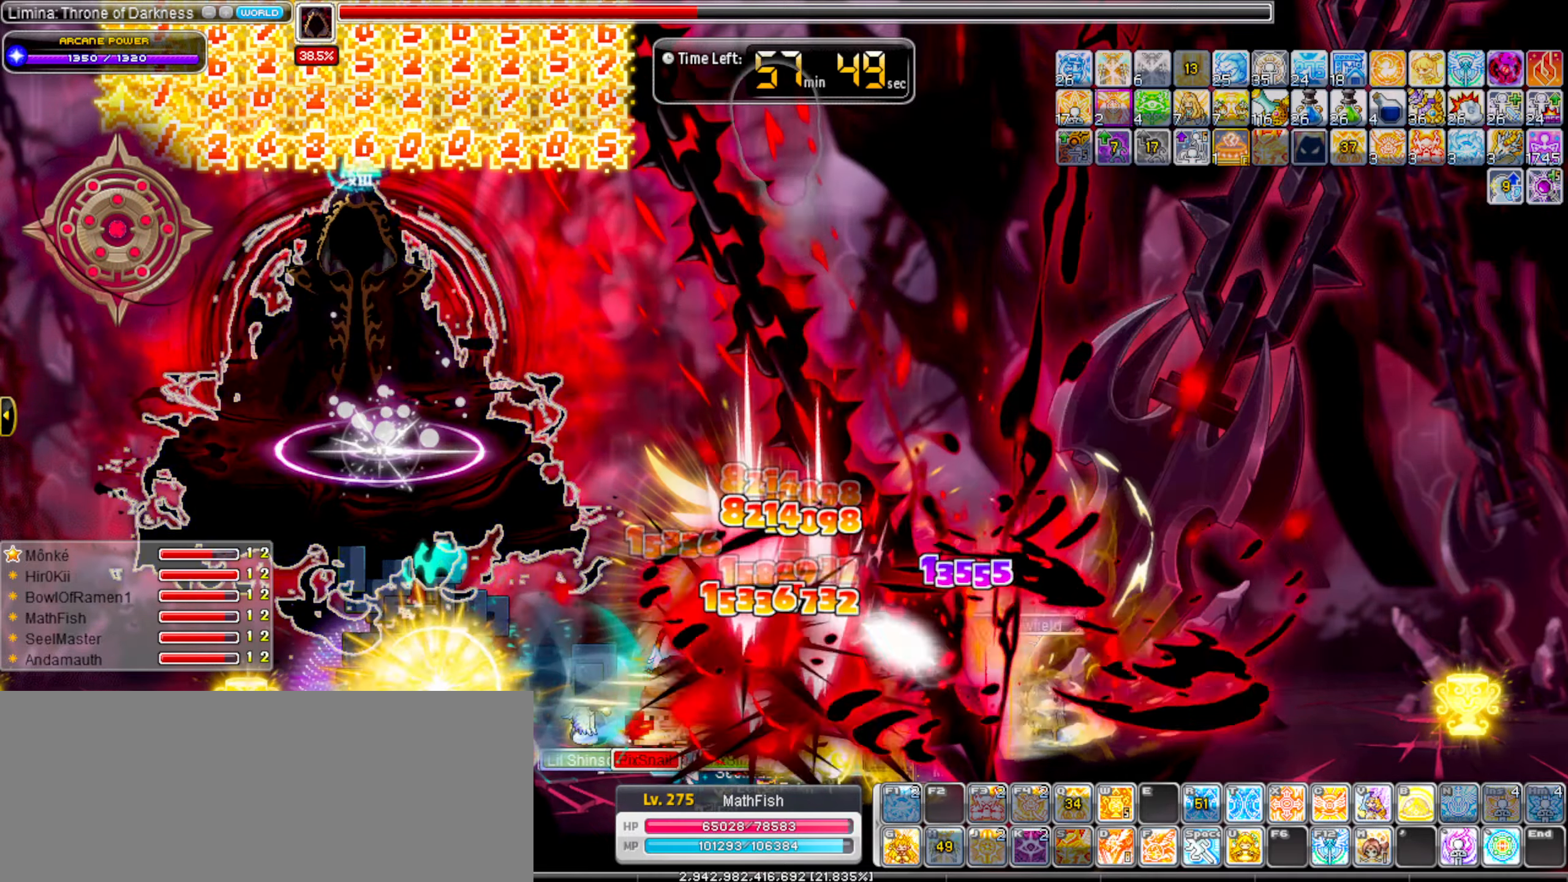
{"keys": ["w"], "events": [[83, "w", "up"], [133, "w", "down"], [233, "w", "up"], [283, "w", "down"], [366, "w", "up"], [466, "w", "down"]]}
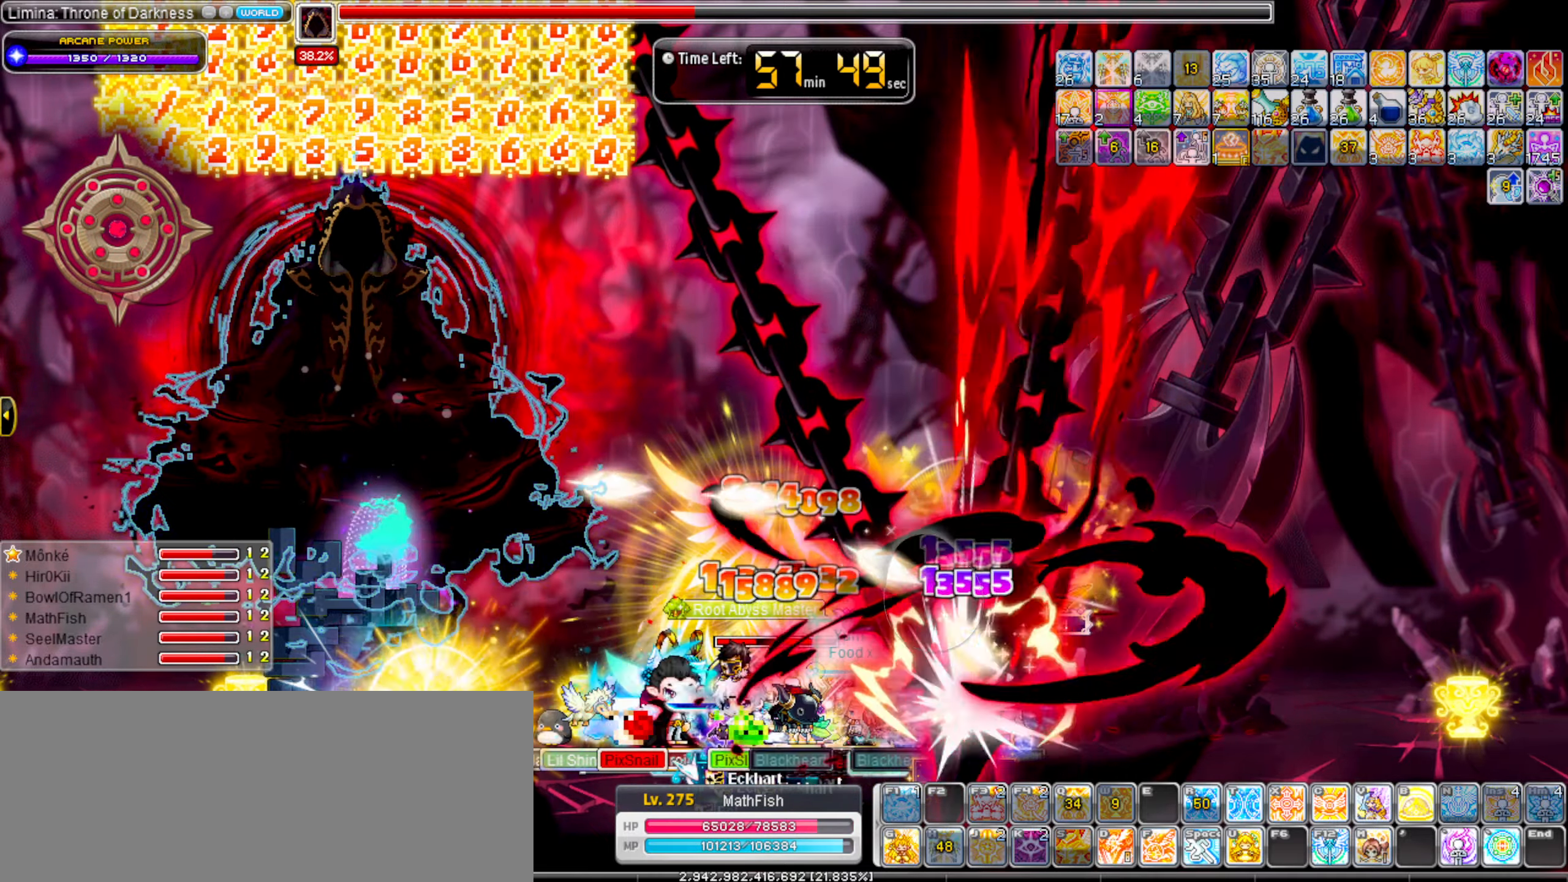
{"keys": ["alt_l"], "events": [[16, "w", "up"], [100, "alt_l", "down"], [200, "alt_l", "up"], [300, "alt_l", "down"], [383, "alt_l", "up"], [433, "alt_l", "down"]]}
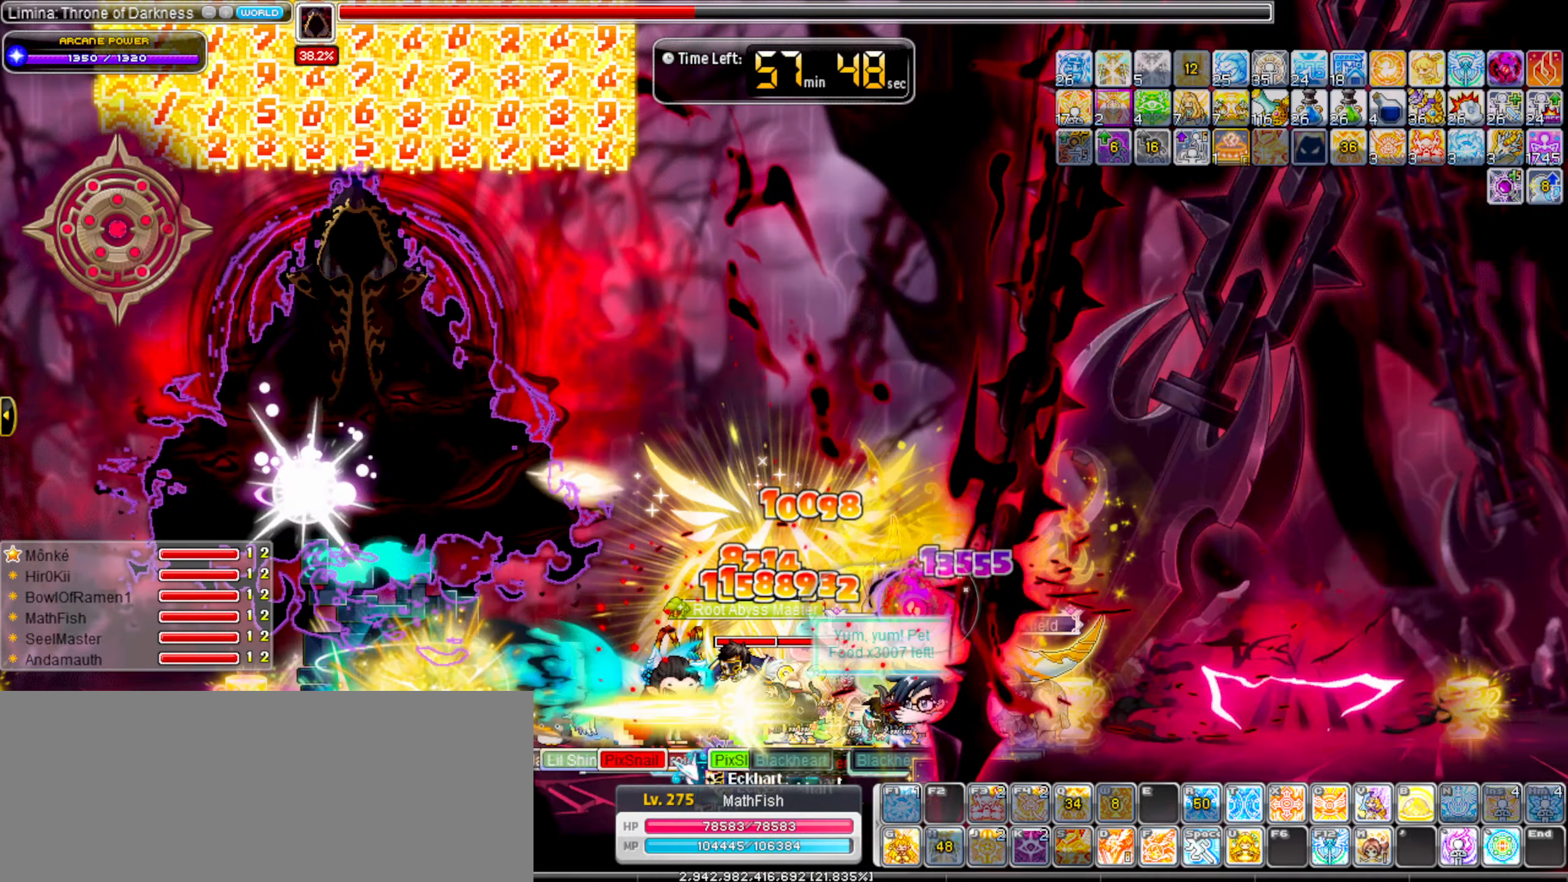
{"keys": ["alt_l"], "events": [[33, "alt_l", "up"], [166, "alt_l", "down"], [216, "alt_l", "up"], [300, "alt_l", "down"]]}
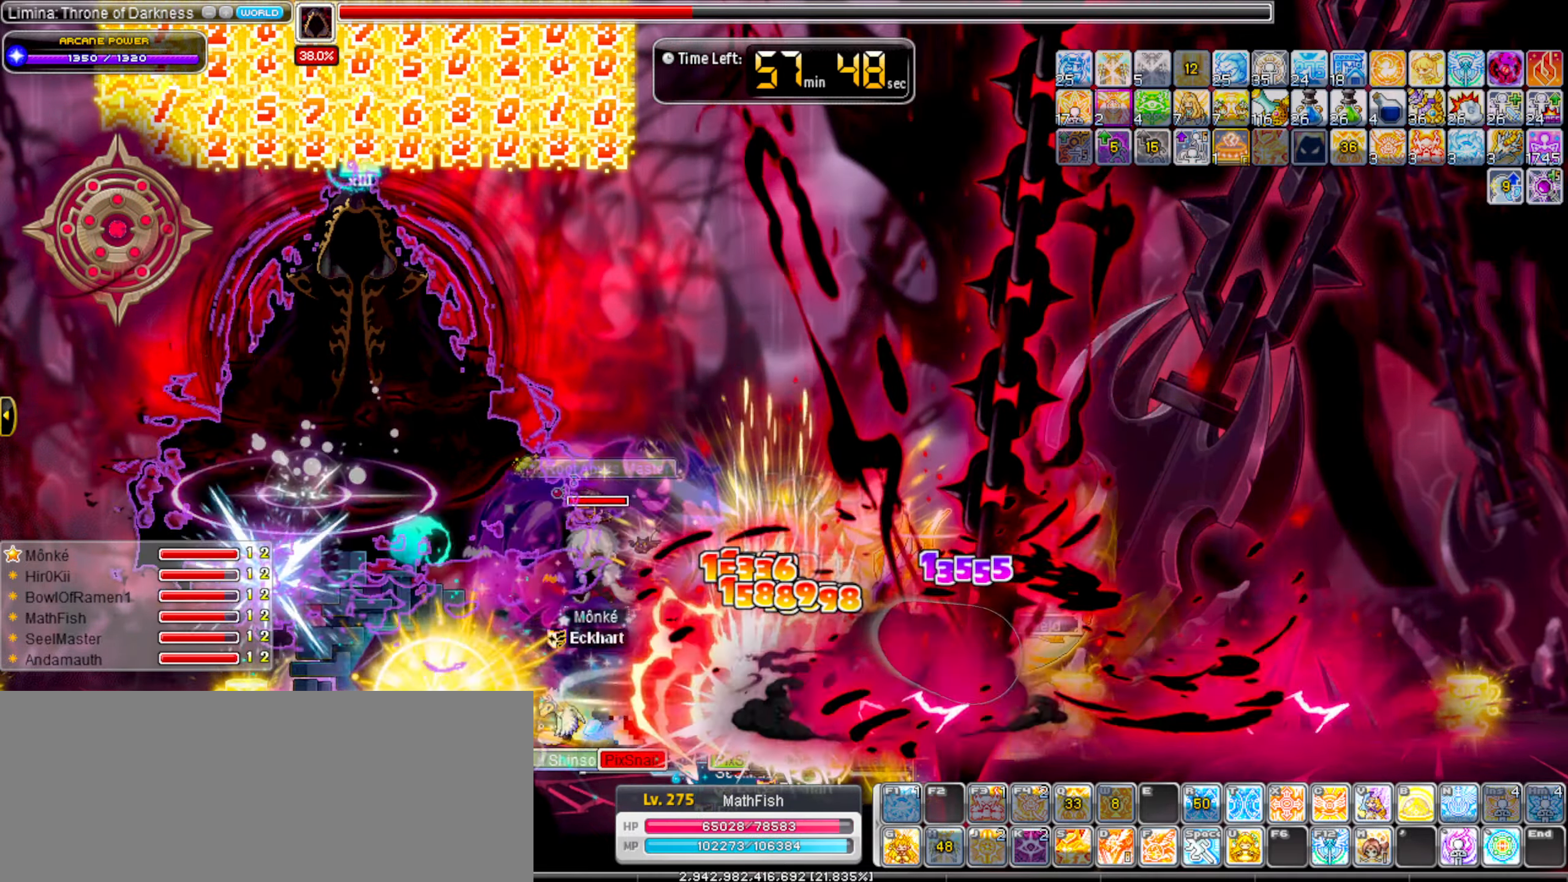
{"keys": ["alt_l"], "events": [[50, "alt_l", "up"], [133, "left", "down"], [283, "left", "up"], [316, "alt_l", "down"]]}
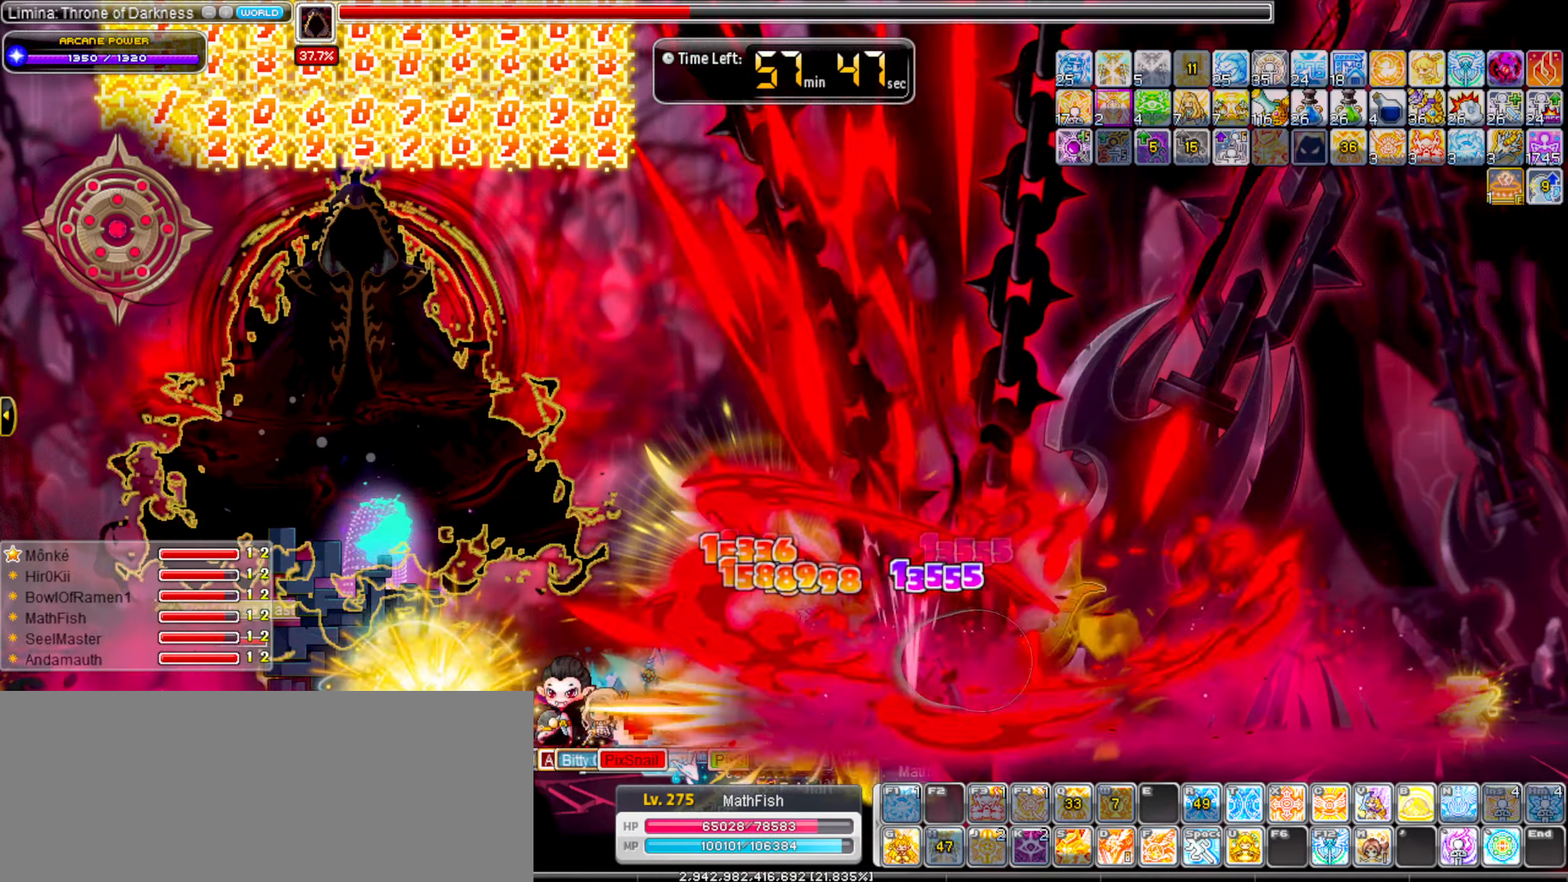
{"keys": ["left"], "events": [[150, "alt_l", "up"], [150, "left", "down"], [200, "shift_l", "down"], [333, "shift_l", "up"]]}
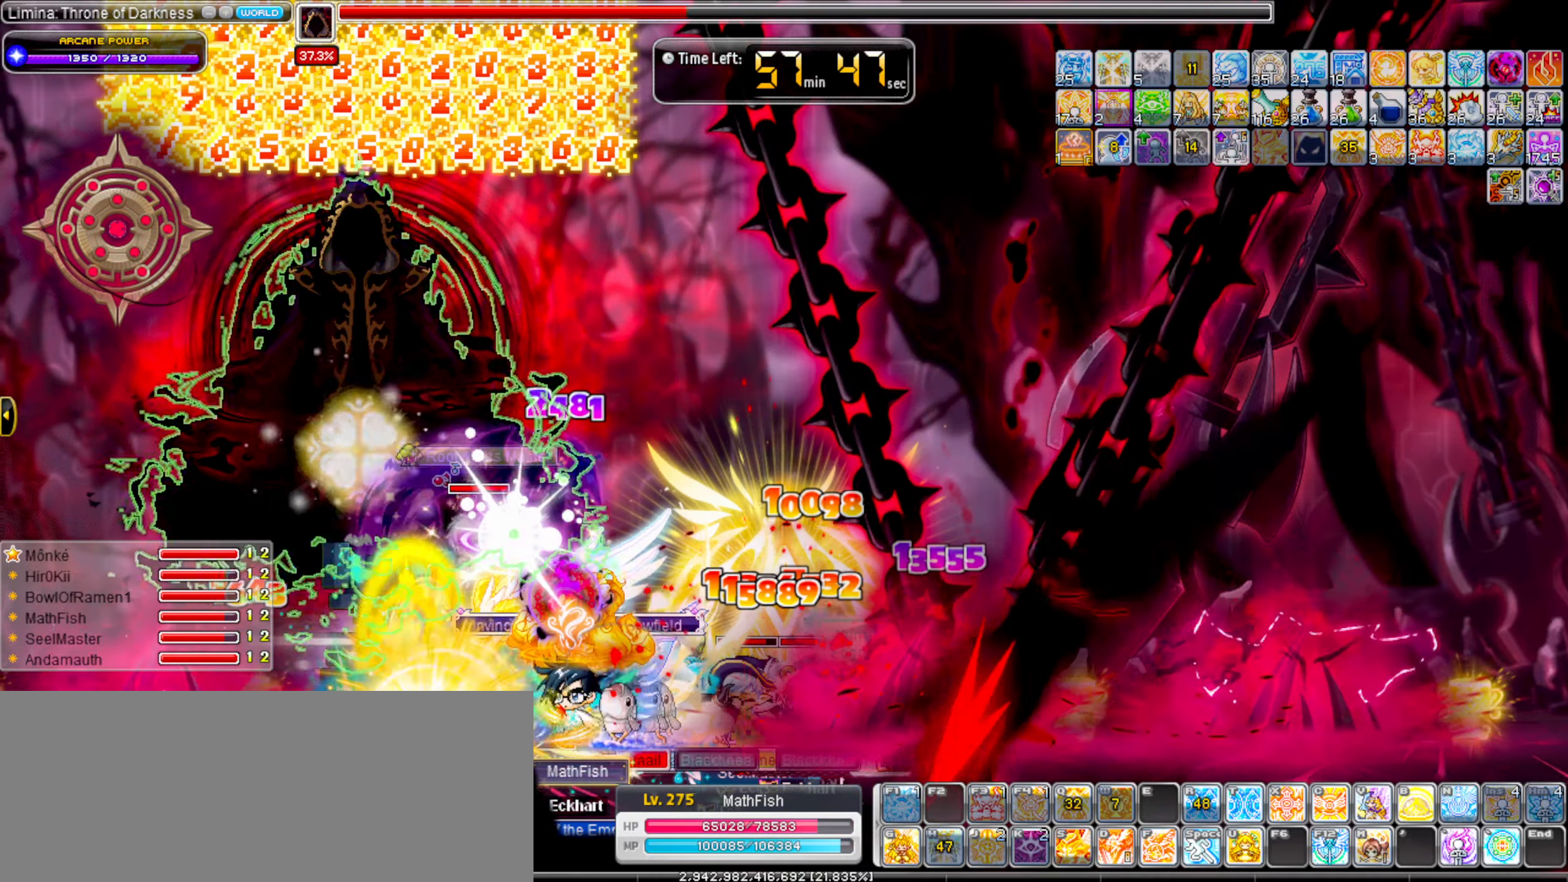
{"keys": ["left"], "events": [[66, "left", "up"], [66, "right", "down"], [117, "x", "down"], [217, "right", "up"], [217, "x", "up"], [267, "x", "down"], [350, "x", "up"], [500, "left", "down"]]}
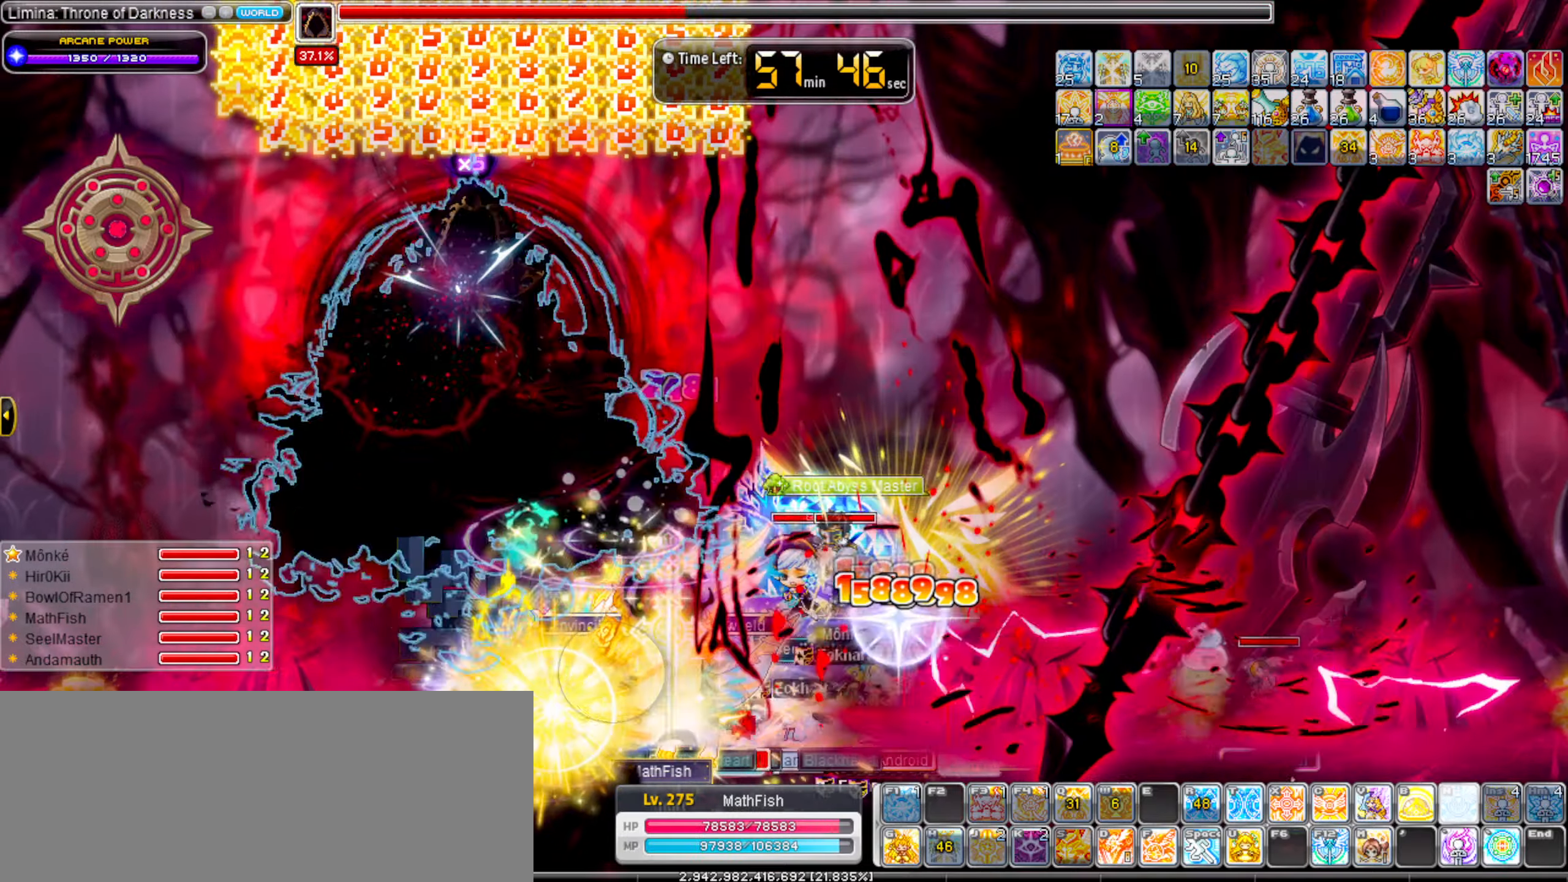
{"keys": ["alt_l"], "events": [[133, "left", "up"], [133, "right", "down"], [267, "left", "down"], [267, "right", "up"], [367, "alt_l", "down"], [367, "left", "up"], [467, "alt_l", "up"], [500, "alt_l", "down"]]}
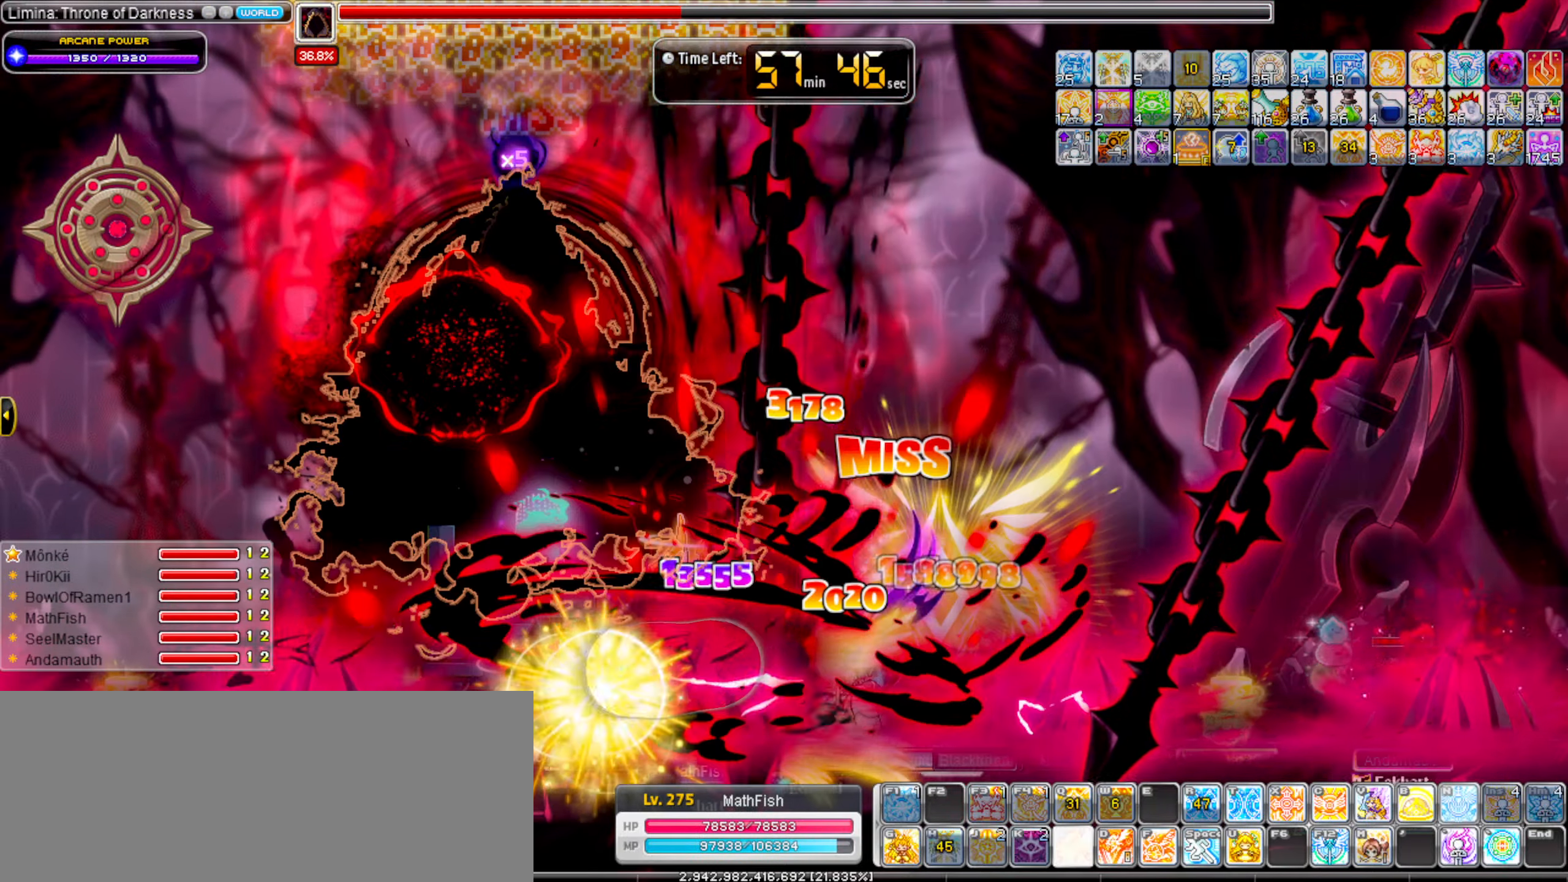
{"keys": [], "events": [[100, "alt_l", "up"], [383, "alt_l", "down"], [433, "alt_l", "up"]]}
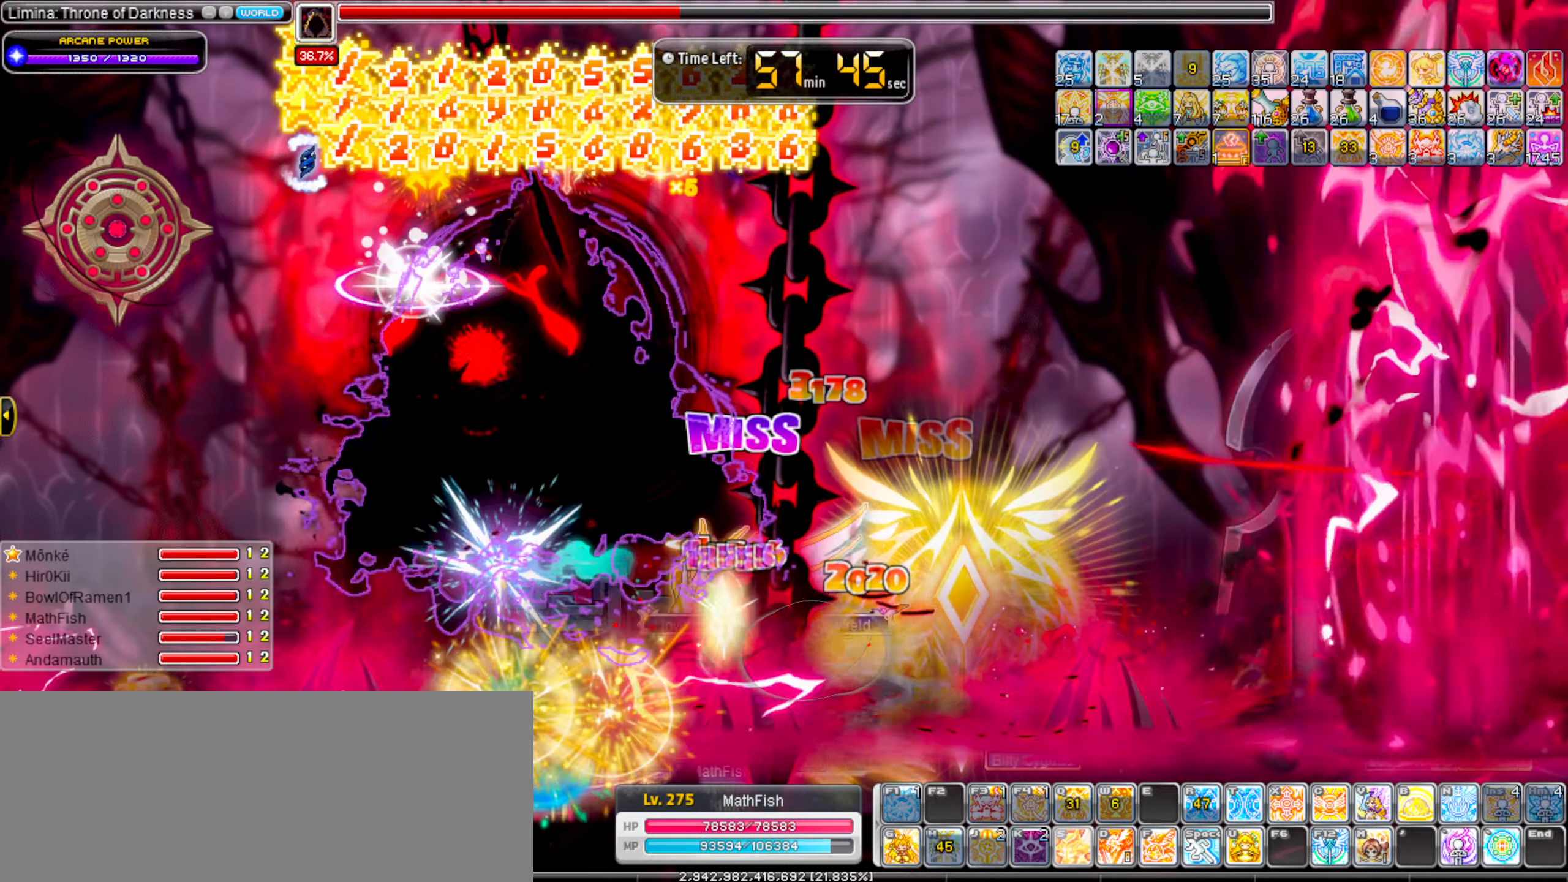
{"keys": [], "events": [[17, "alt_l", "down"], [117, "alt_l", "up"], [217, "alt_l", "down"], [300, "alt_l", "up"], [400, "alt_l", "down"], [500, "alt_l", "up"]]}
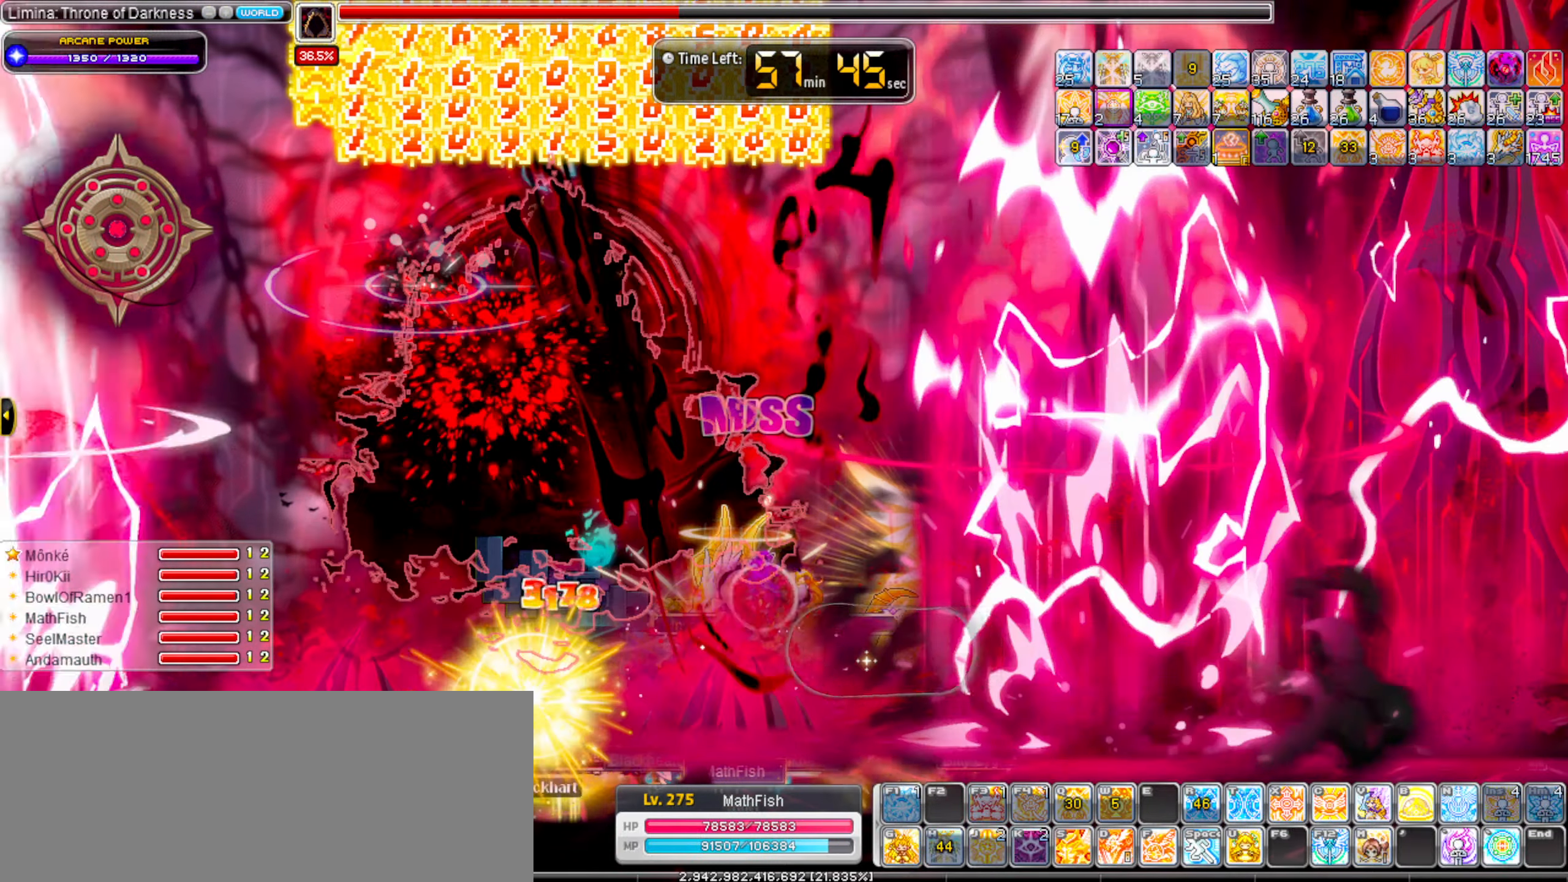
{"keys": ["right", "shift_l"], "events": [[83, "alt_l", "down"], [183, "alt_l", "up"], [233, "right", "down"], [283, "shift_l", "down"], [317, "shift_l", "up"], [417, "shift_l", "down"]]}
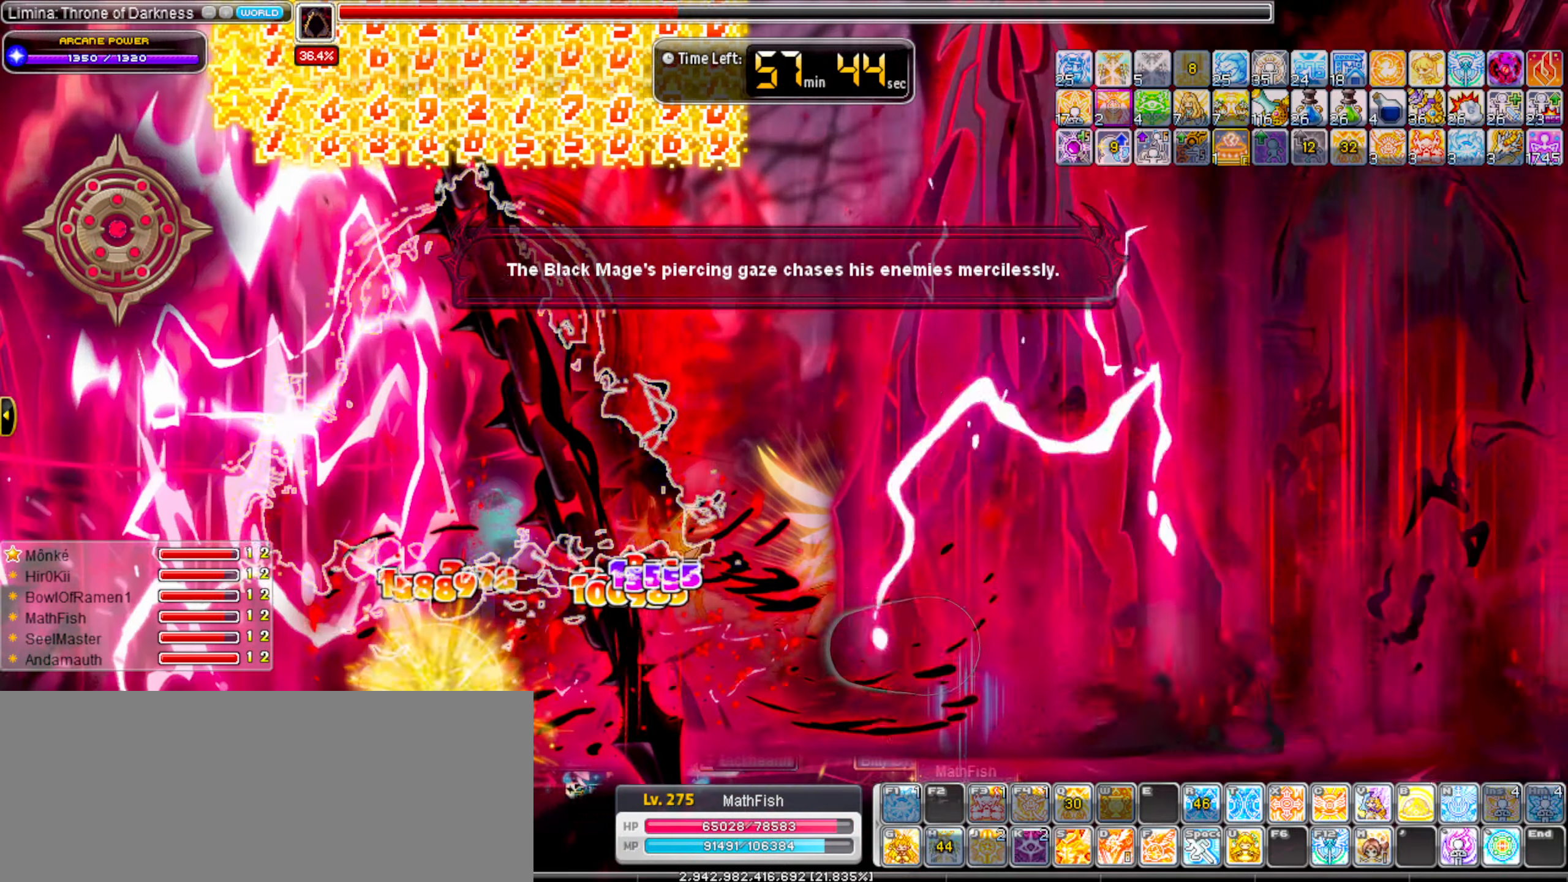
{"keys": [], "events": [[17, "shift_l", "up"], [200, "left", "down"], [250, "right", "up"], [383, "alt_l", "down"], [383, "left", "up"], [433, "alt_l", "up"]]}
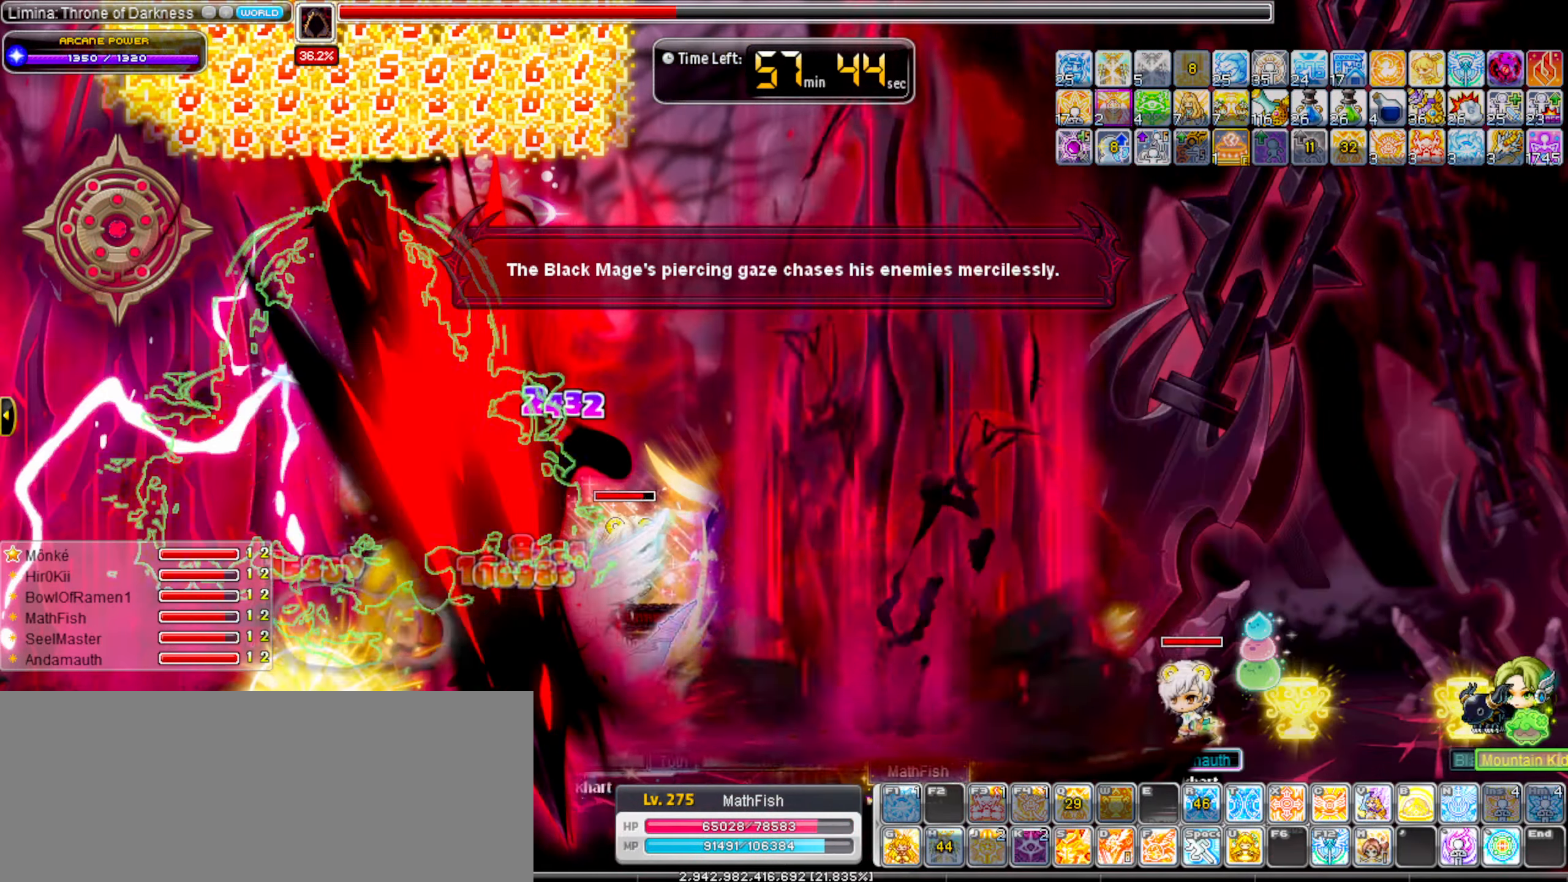
{"keys": ["left"], "events": [[17, "alt_l", "down"], [117, "alt_l", "up"], [167, "right", "down"], [217, "shift_l", "down"], [300, "left", "down"], [300, "shift_l", "up"], [350, "right", "up"], [450, "alt_l", "down"], [500, "alt_l", "up"]]}
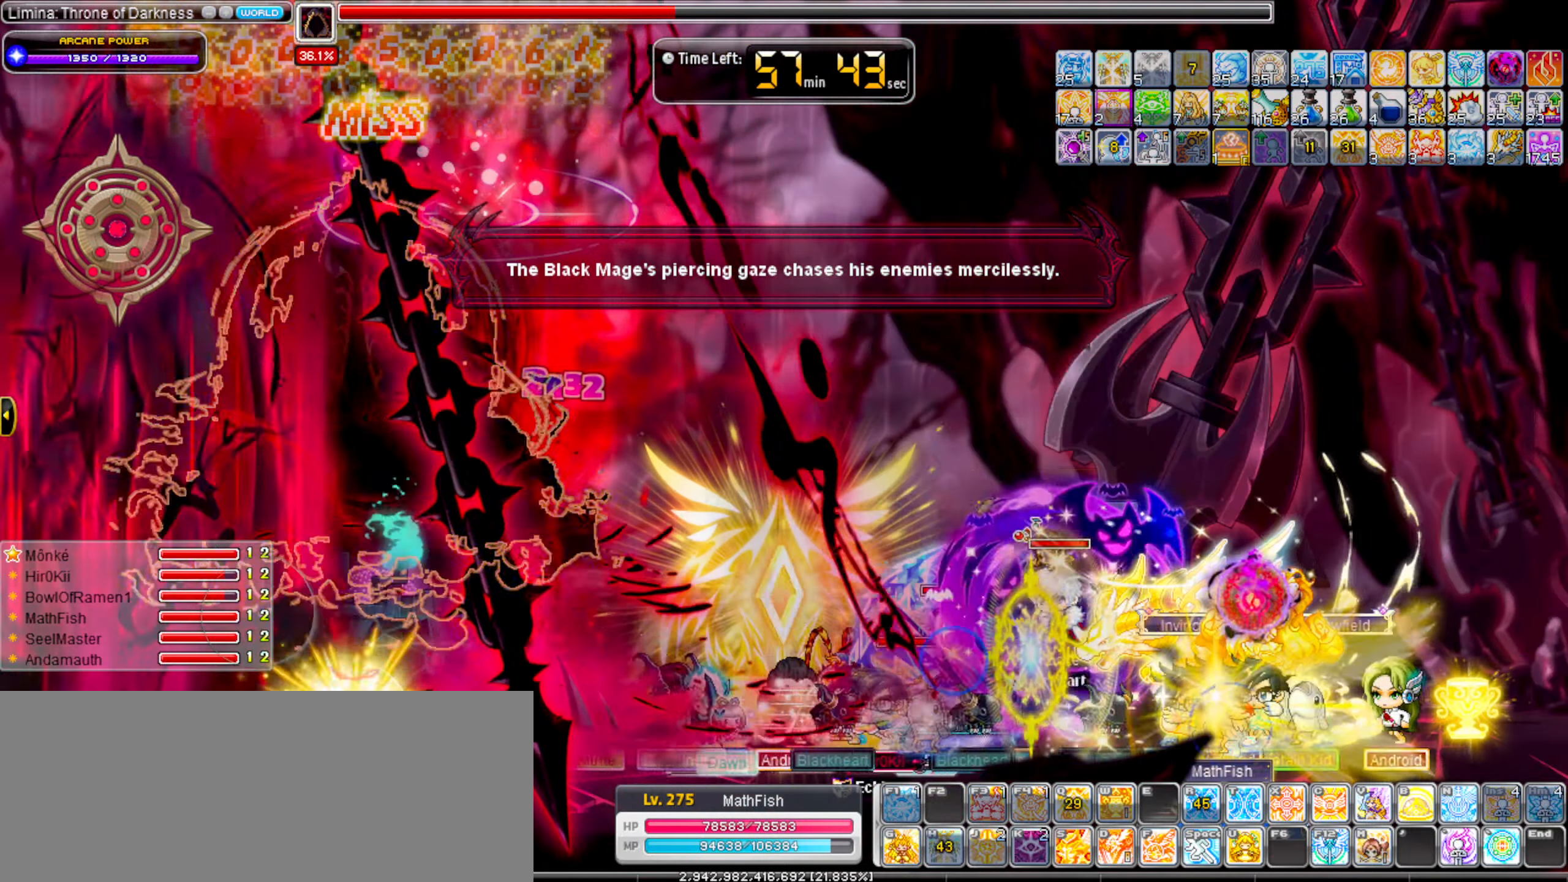
{"keys": ["alt_l", "left"], "events": [[83, "alt_l", "down"], [183, "alt_l", "up"], [283, "alt_l", "down"], [317, "alt_l", "up"], [467, "alt_l", "down"]]}
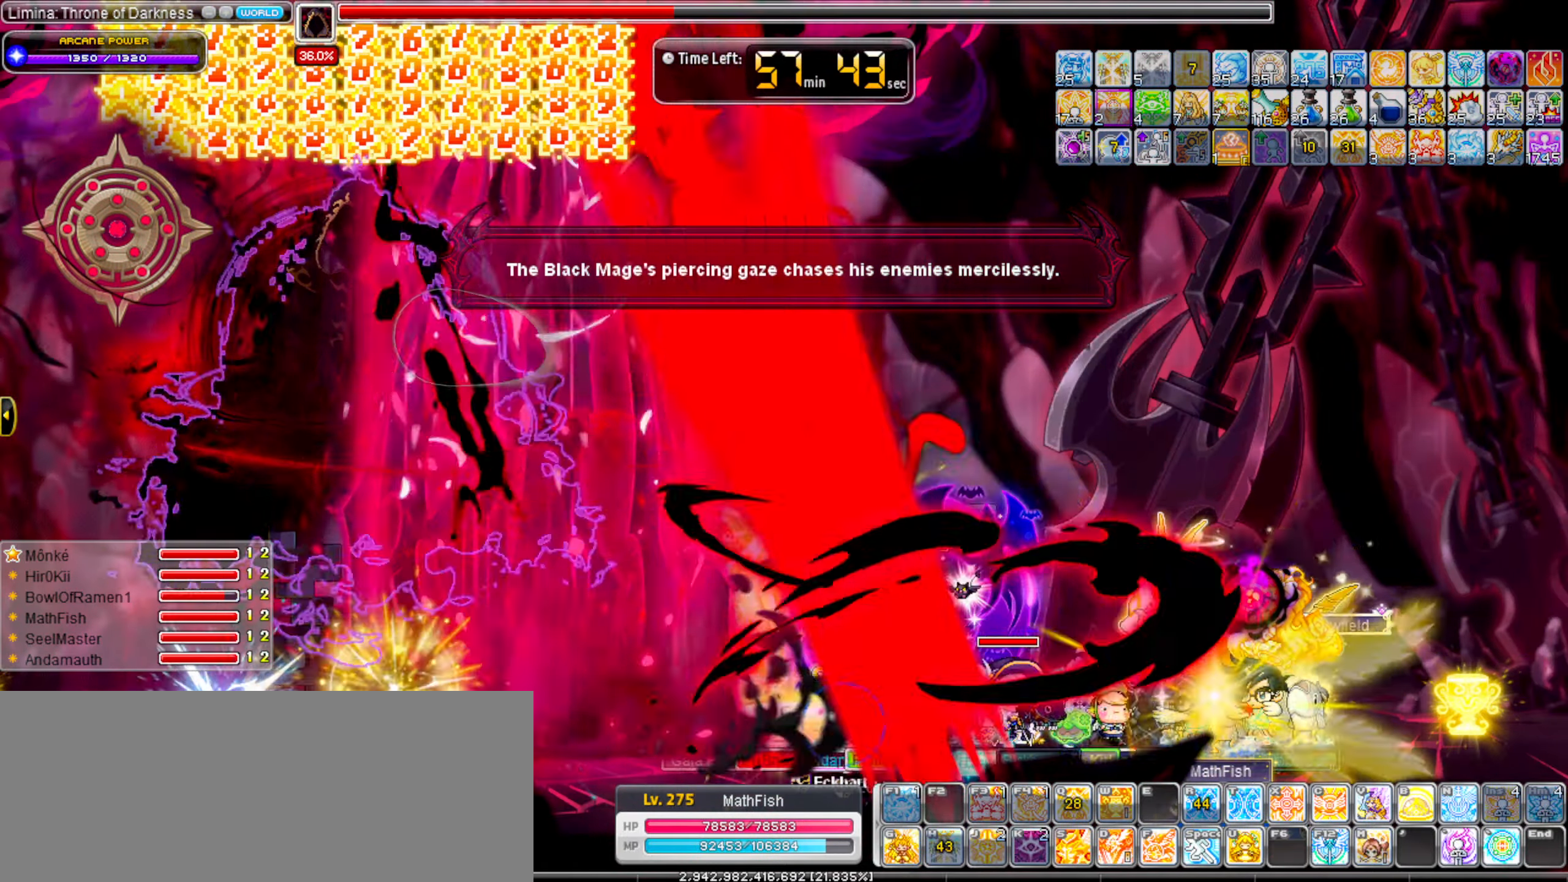
{"keys": ["alt_l", "left"], "events": [[17, "alt_l", "up"], [100, "alt_l", "down"], [200, "alt_l", "up"], [283, "alt_l", "down"], [383, "alt_l", "up"], [483, "alt_l", "down"]]}
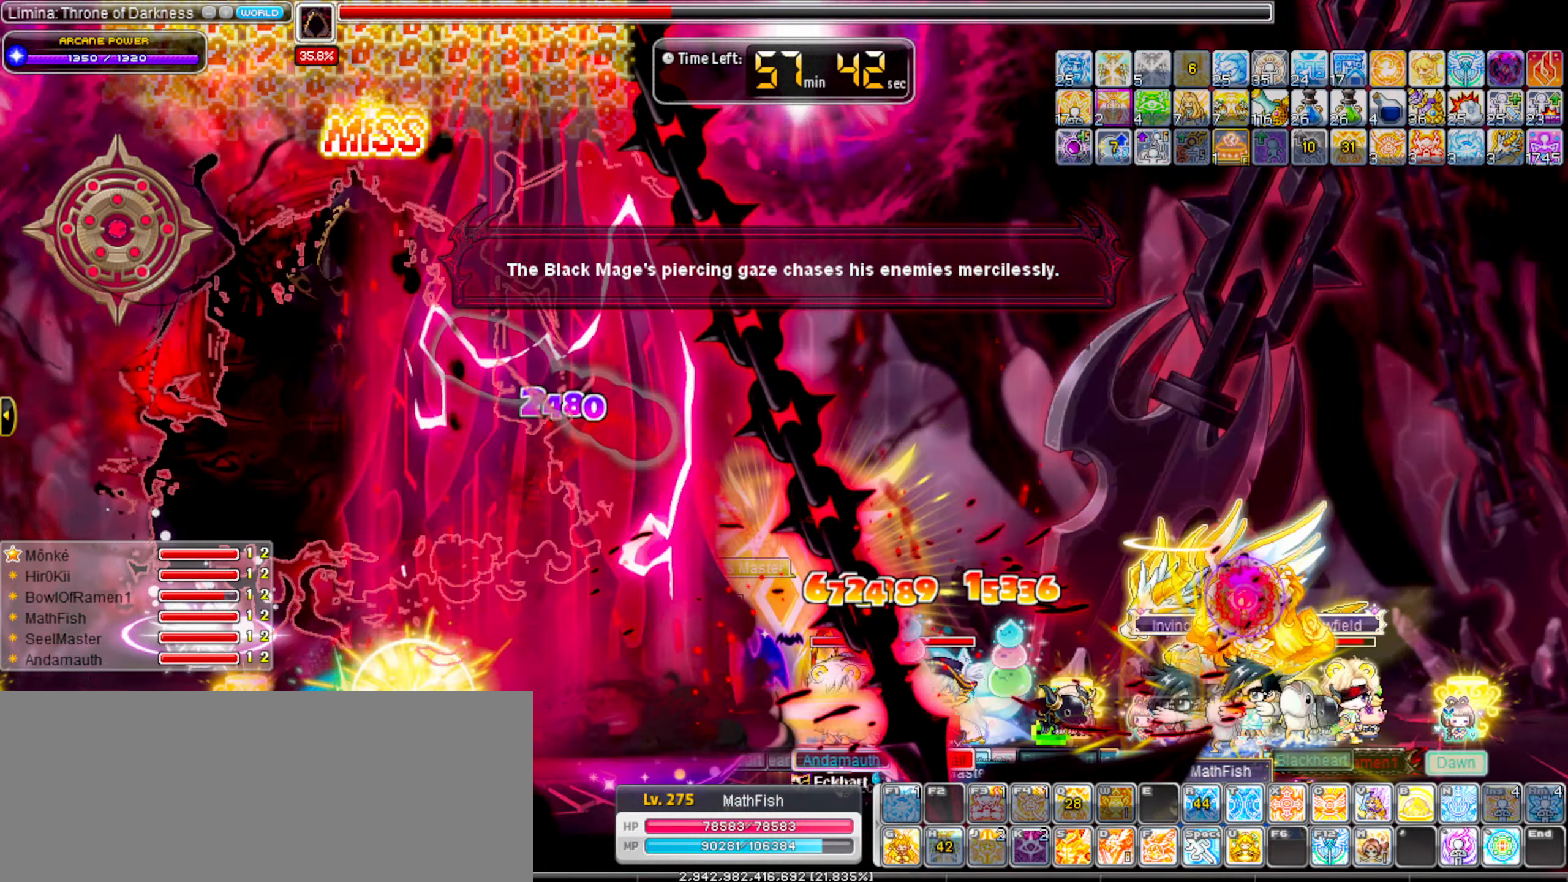
{"keys": ["left"], "events": [[17, "alt_l", "up"], [117, "alt_l", "down"], [217, "alt_l", "up"], [300, "alt_l", "down"], [400, "alt_l", "up"]]}
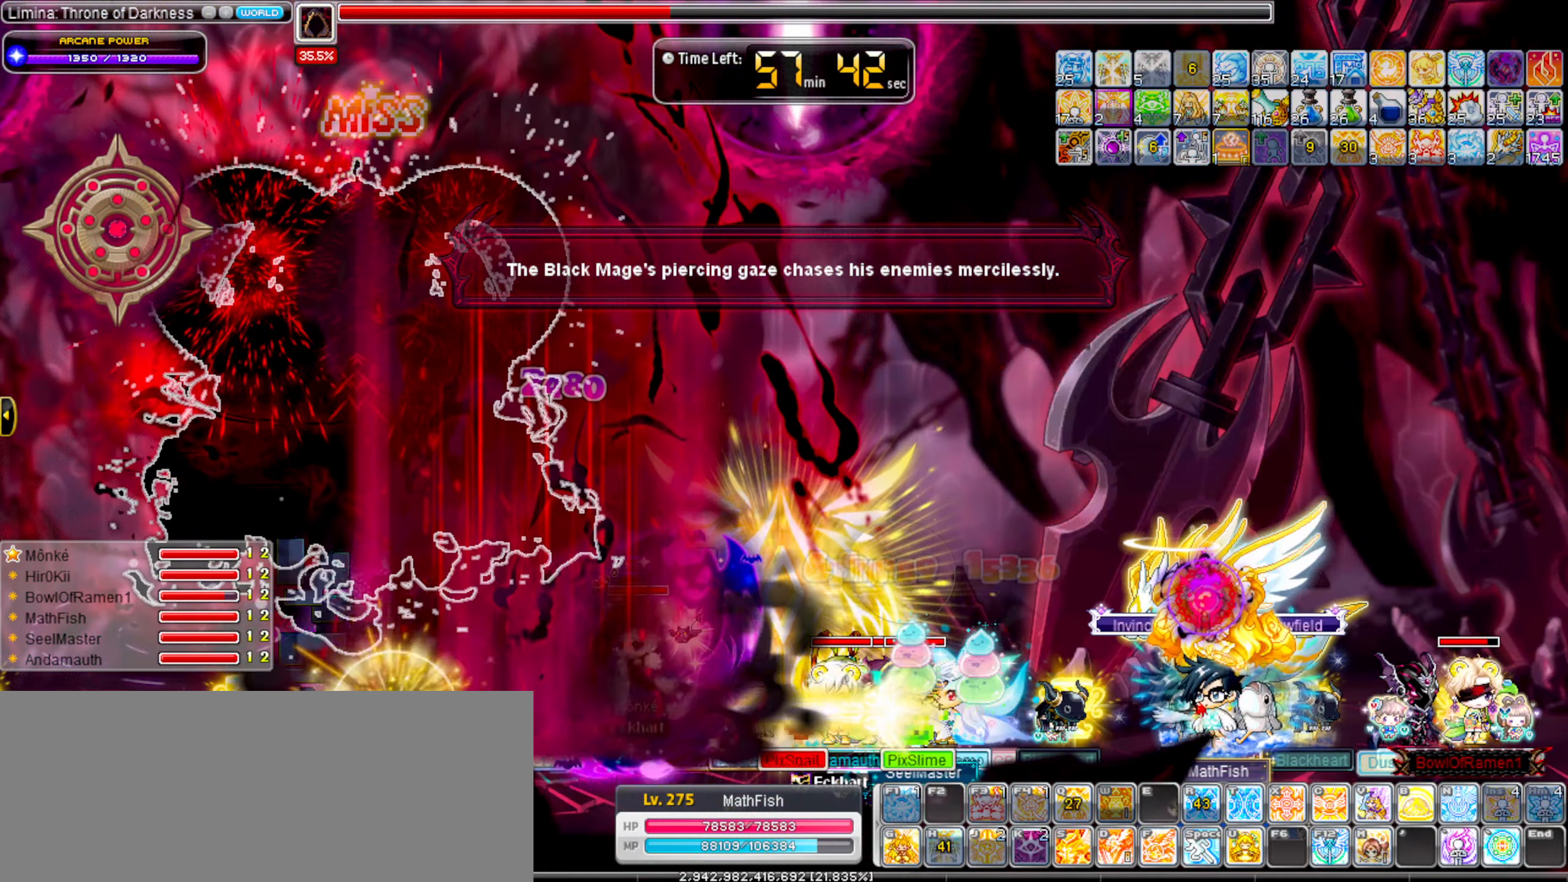
{"keys": ["left", "shift_l"], "events": [[133, "alt_l", "down"], [234, "alt_l", "up"], [317, "alt_l", "down"], [467, "alt_l", "up"], [467, "shift_l", "down"]]}
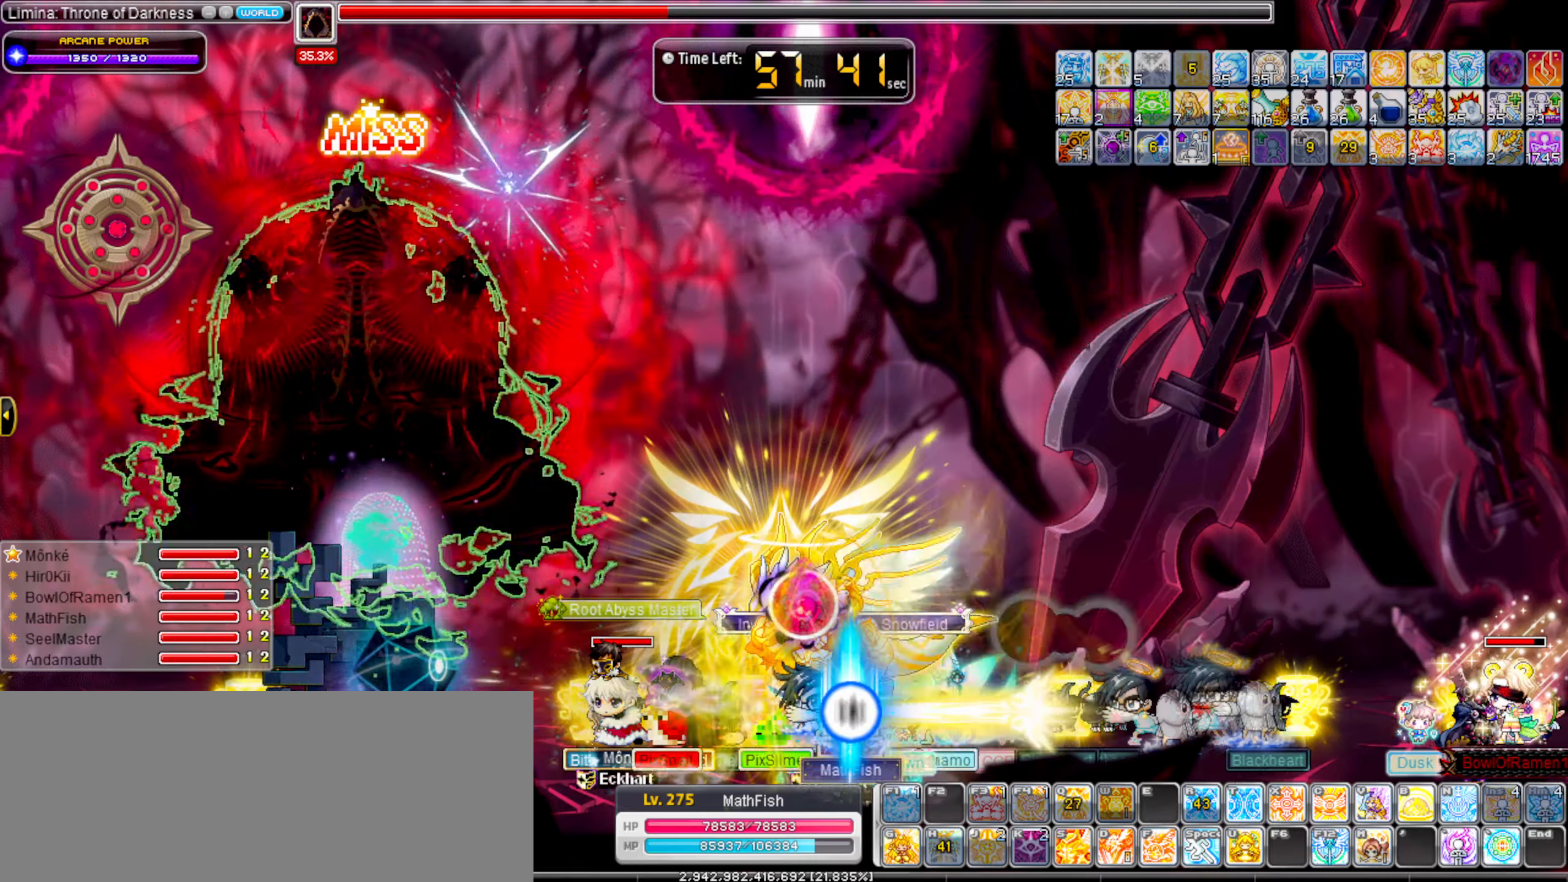
{"keys": [], "events": [[50, "shift_l", "up"], [100, "left", "up"], [200, "alt_l", "down"], [300, "alt_l", "up"], [384, "alt_l", "down"], [434, "alt_l", "up"]]}
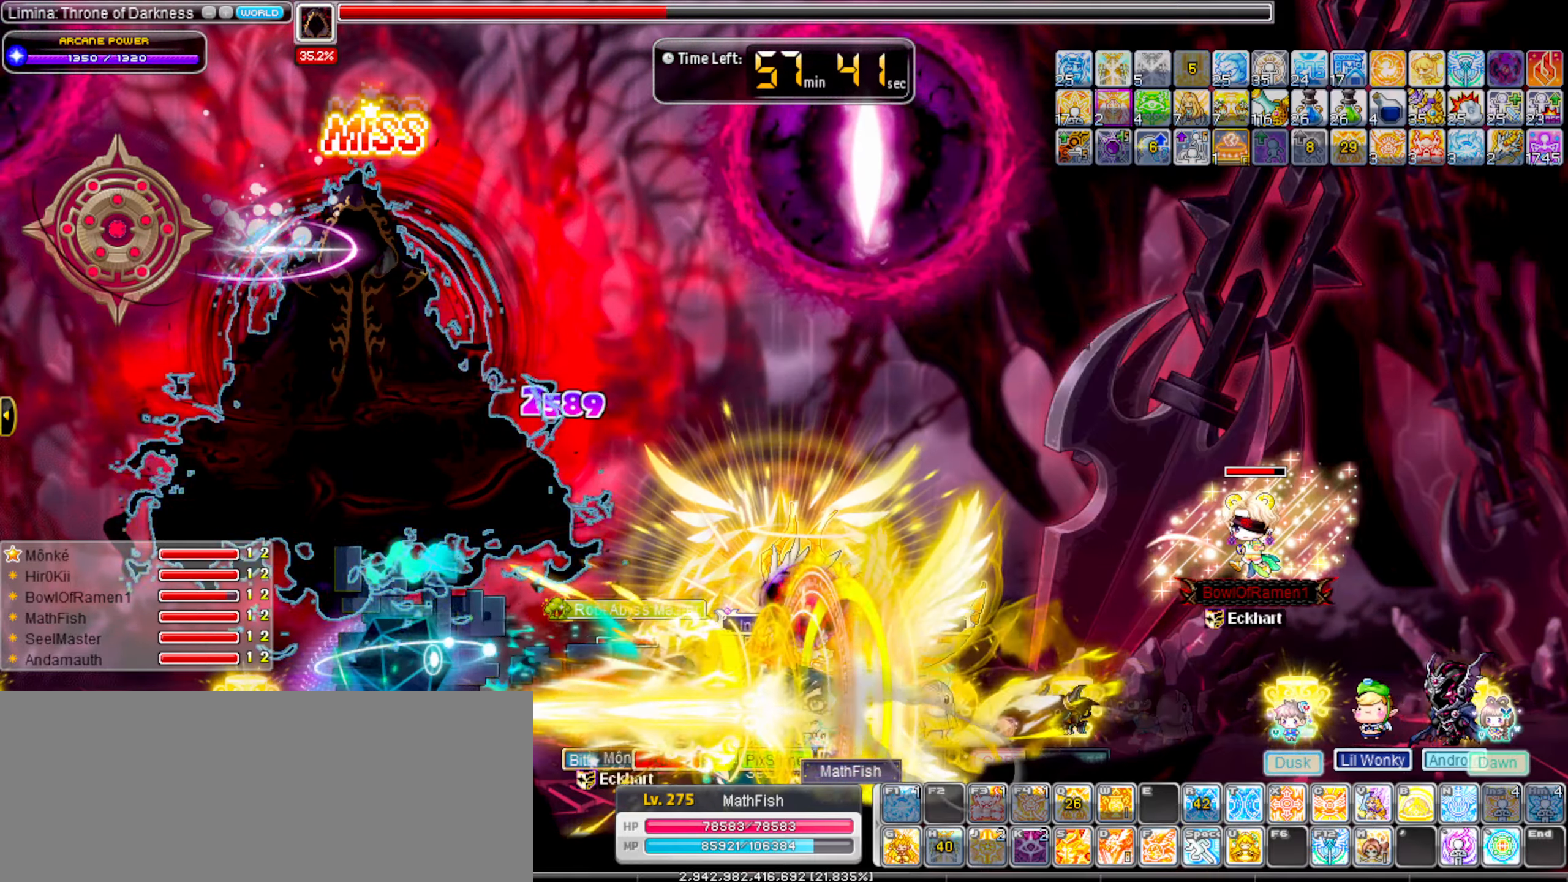
{"keys": [], "events": [[17, "alt_l", "down"], [117, "alt_l", "up"], [217, "alt_l", "down"], [300, "alt_l", "up"], [400, "alt_l", "down"], [450, "alt_l", "up"]]}
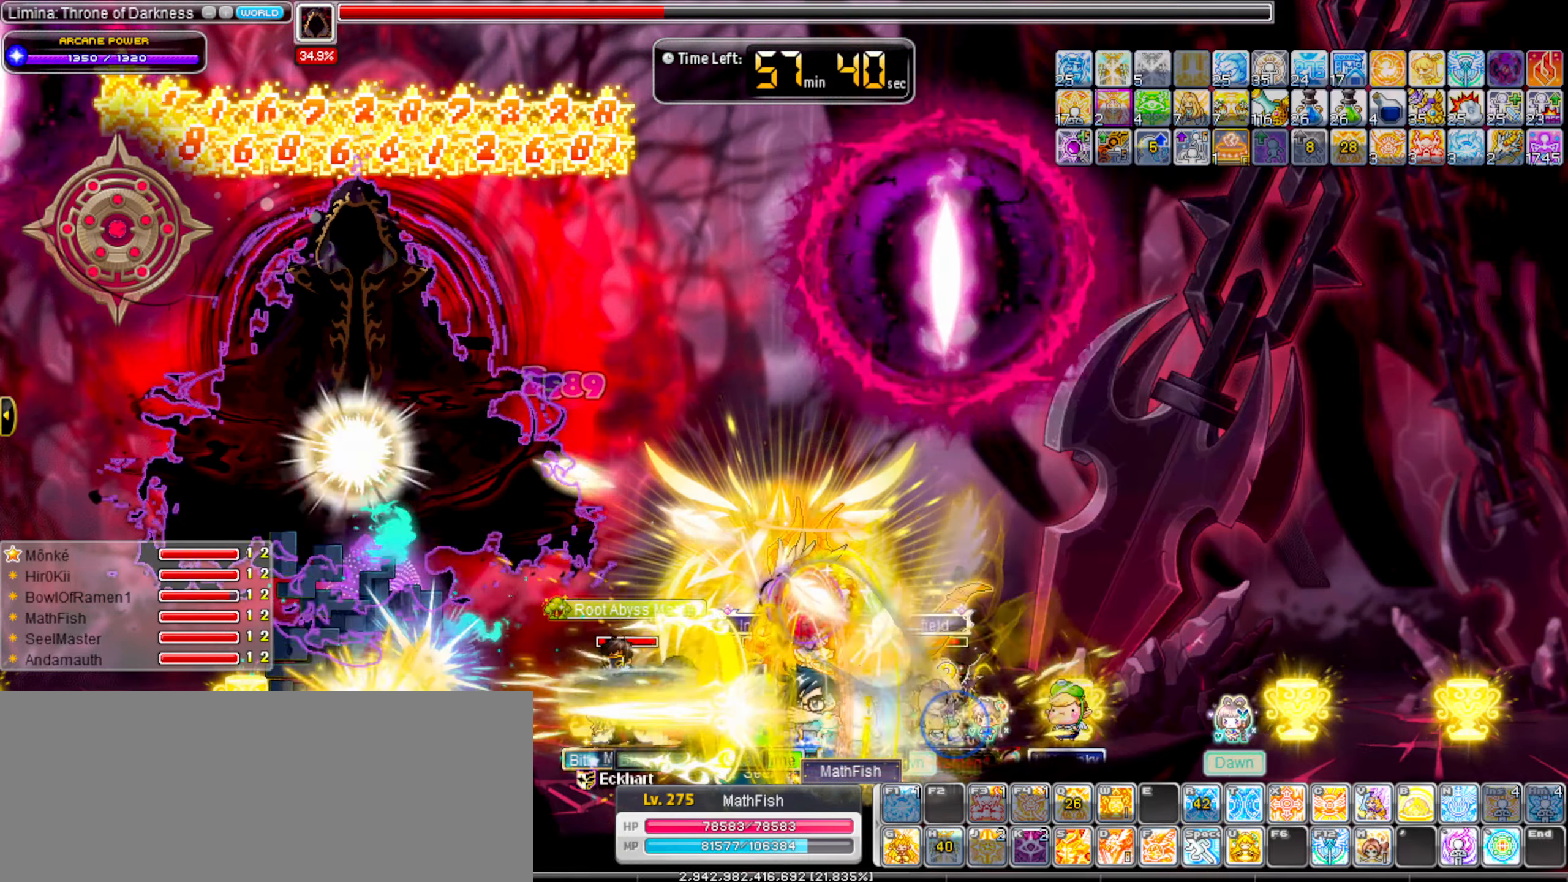
{"keys": [], "events": [[50, "alt_l", "down"], [134, "right", "down"], [184, "alt_l", "up"], [267, "left", "down"], [267, "right", "up"], [367, "s", "down"], [467, "left", "up"], [467, "s", "up"]]}
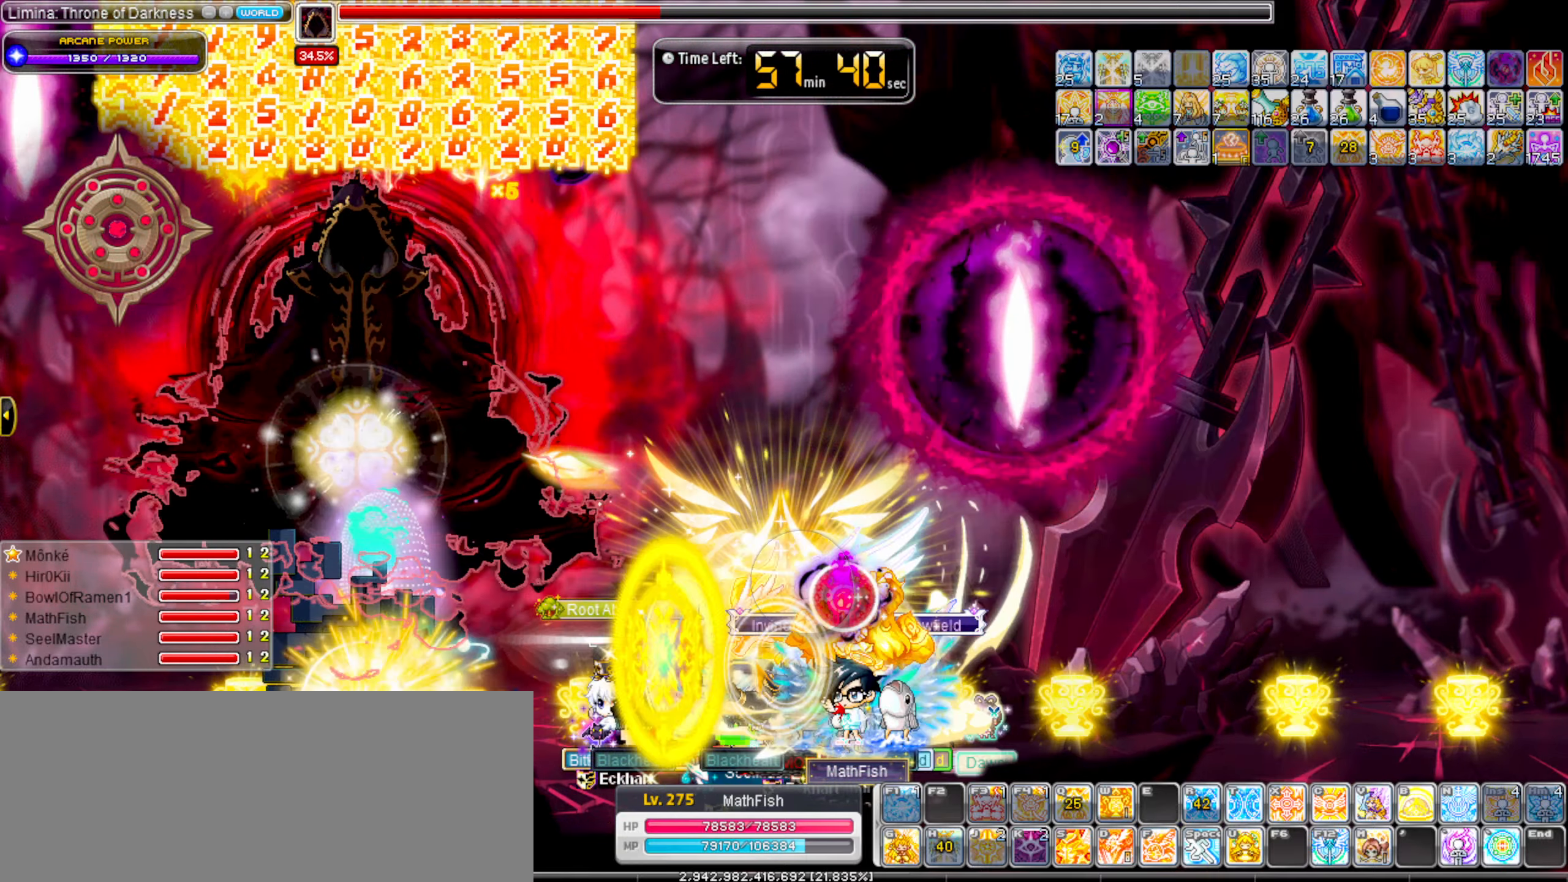
{"keys": ["right"], "events": [[50, "right", "down"], [150, "right", "up"], [250, "right", "down"], [284, "right", "up"], [384, "right", "down"]]}
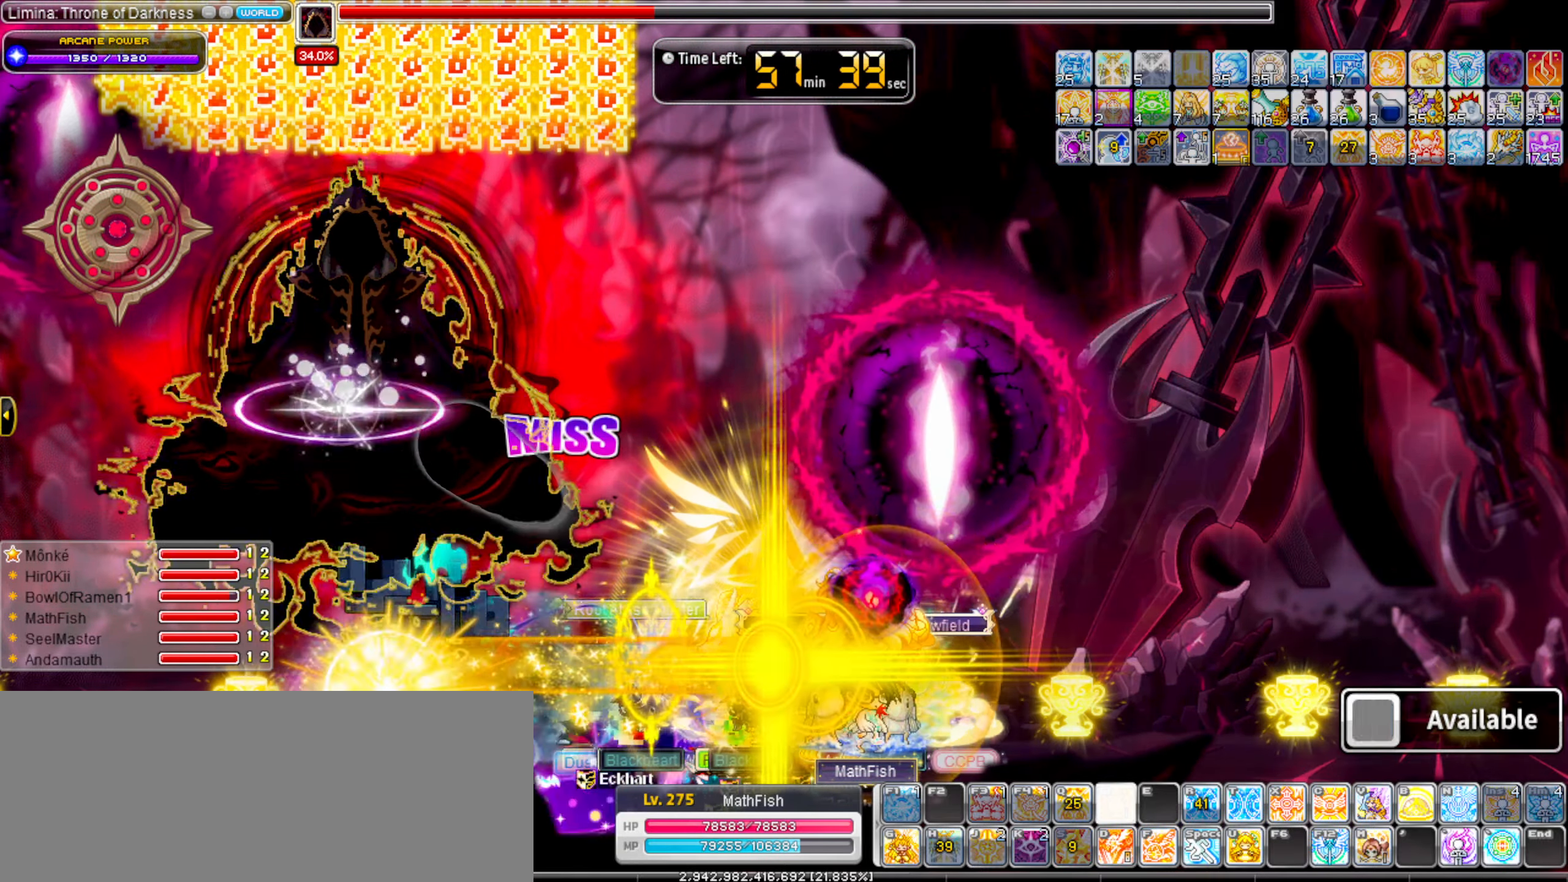
{"keys": ["alt_l"], "events": [[67, "left", "down"], [67, "right", "up"], [217, "left", "up"], [250, "alt_l", "down"], [300, "alt_l", "up"], [450, "alt_l", "down"]]}
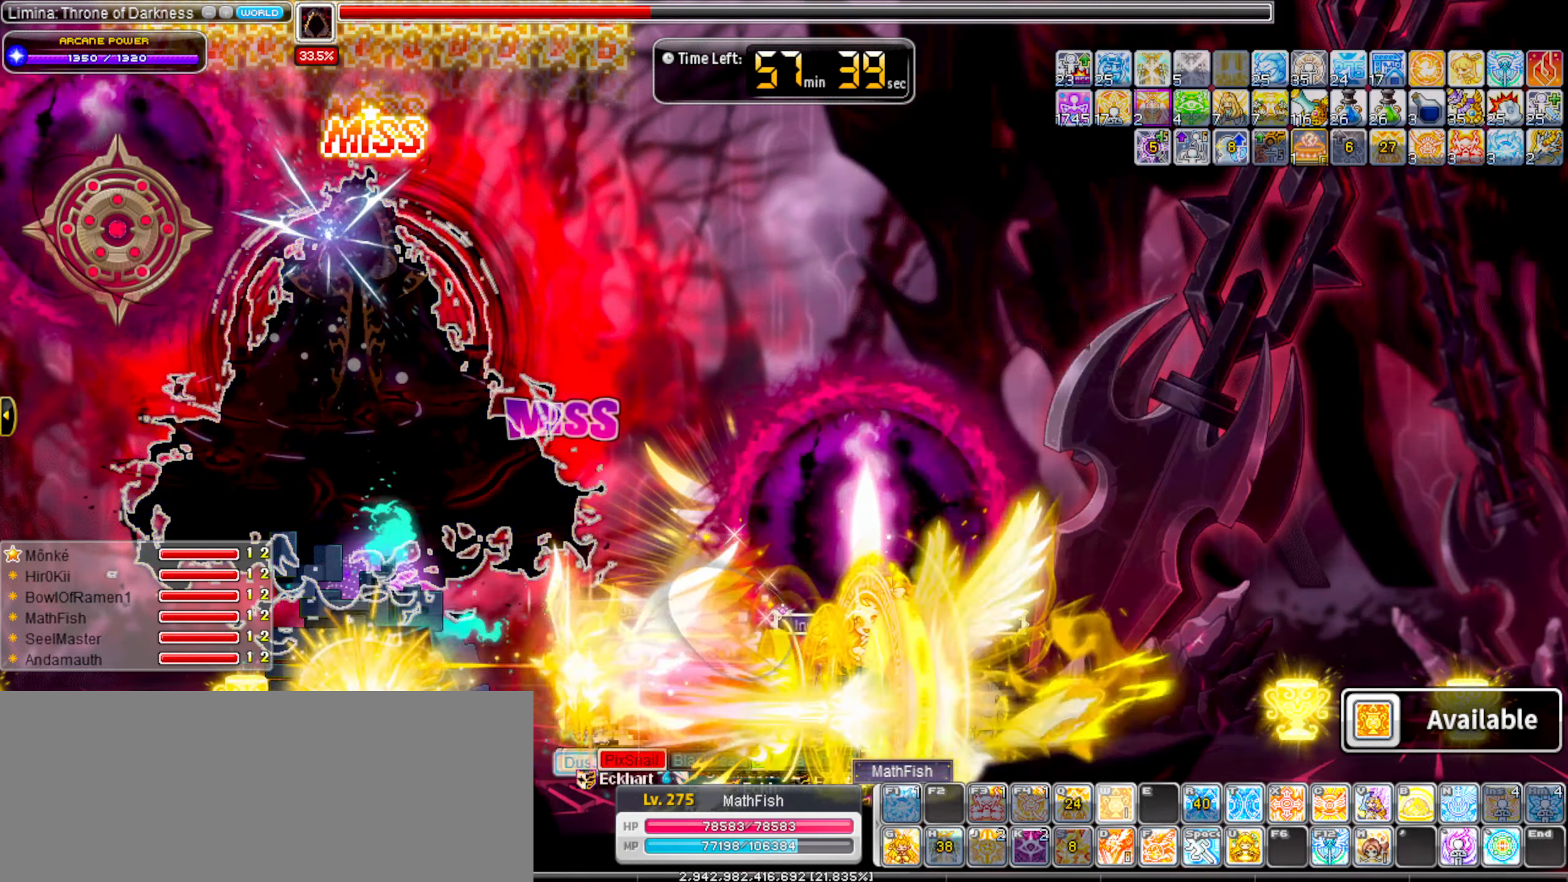
{"keys": [], "events": [[34, "alt_l", "up"], [84, "s", "down"], [184, "alt_l", "down"], [184, "s", "up"], [267, "alt_l", "up"], [317, "alt_l", "down"], [467, "alt_l", "up"]]}
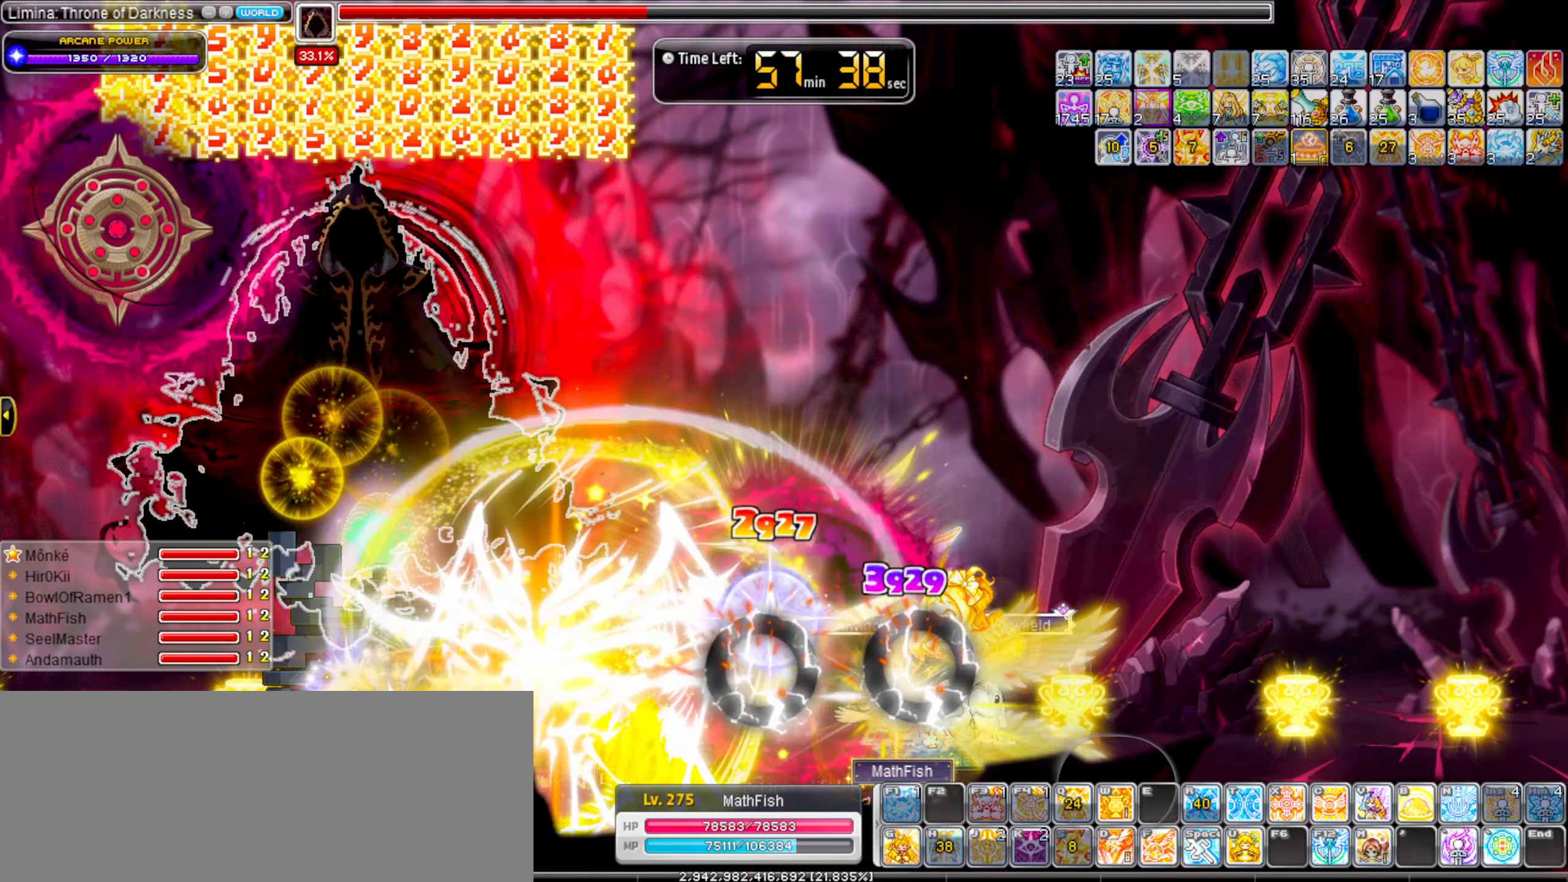
{"keys": [], "events": [[17, "alt_l", "down"], [100, "alt_l", "up"], [200, "alt_l", "down"], [300, "alt_l", "up"], [384, "alt_l", "down"], [434, "alt_l", "up"]]}
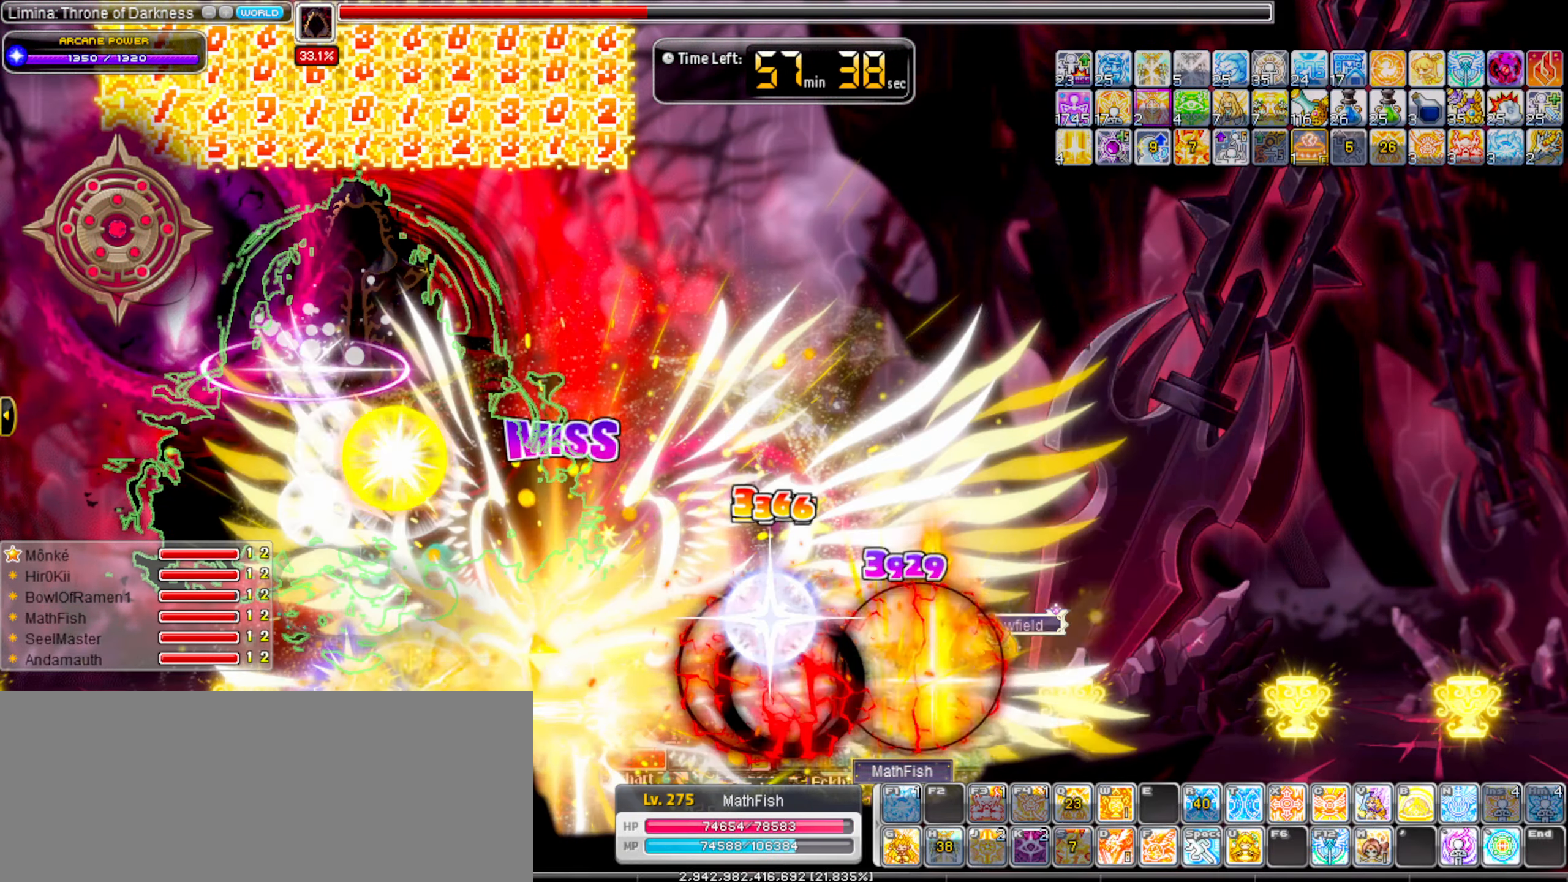
{"keys": ["alt_l"], "events": [[34, "alt_l", "down"]]}
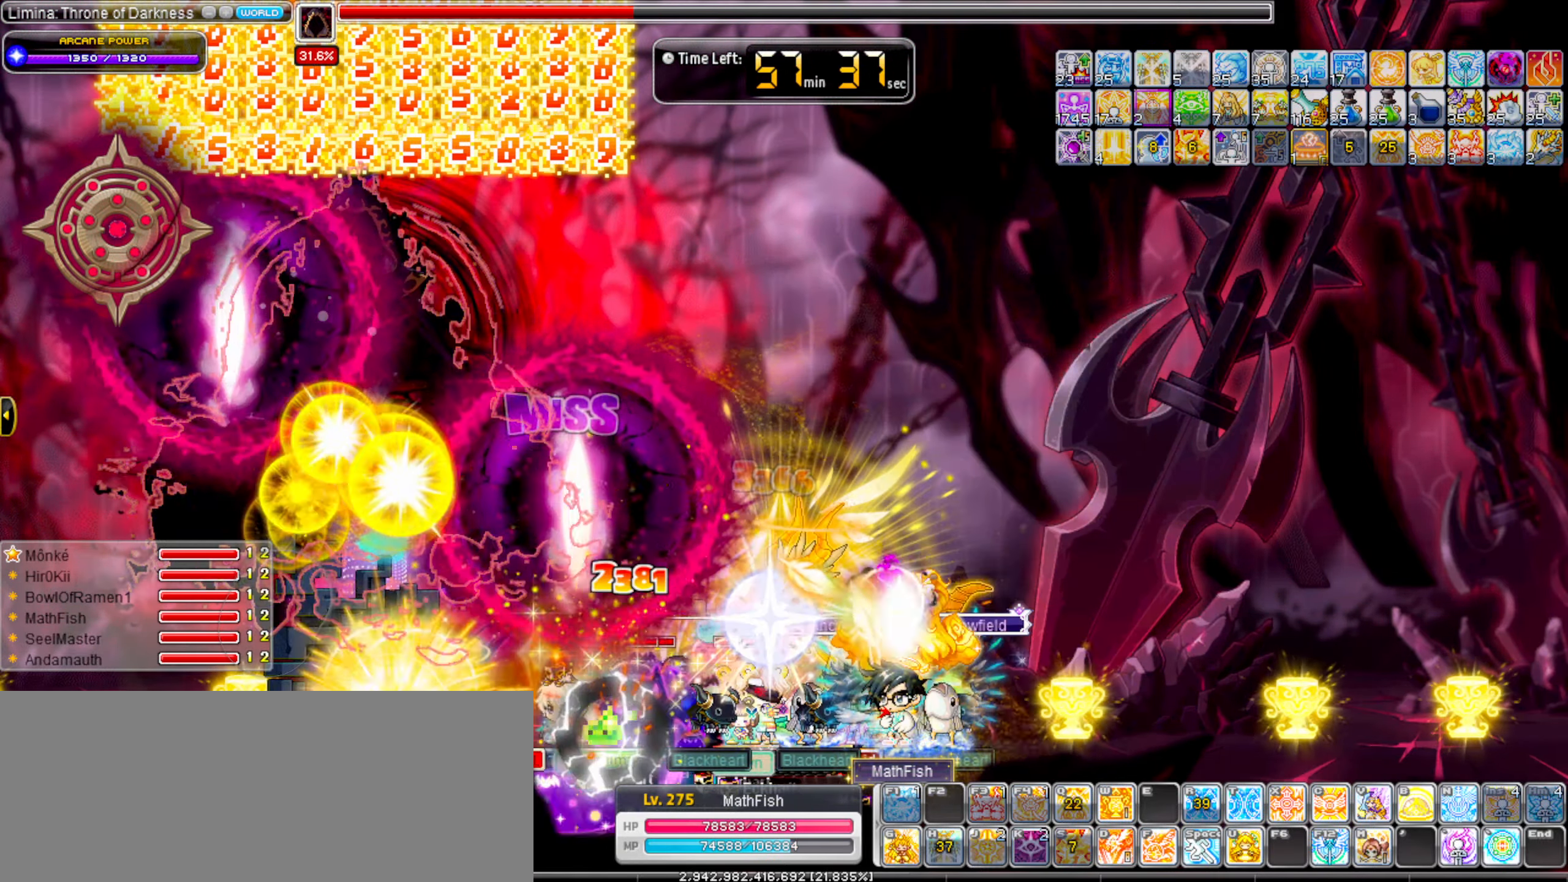
{"keys": ["alt_l"], "events": []}